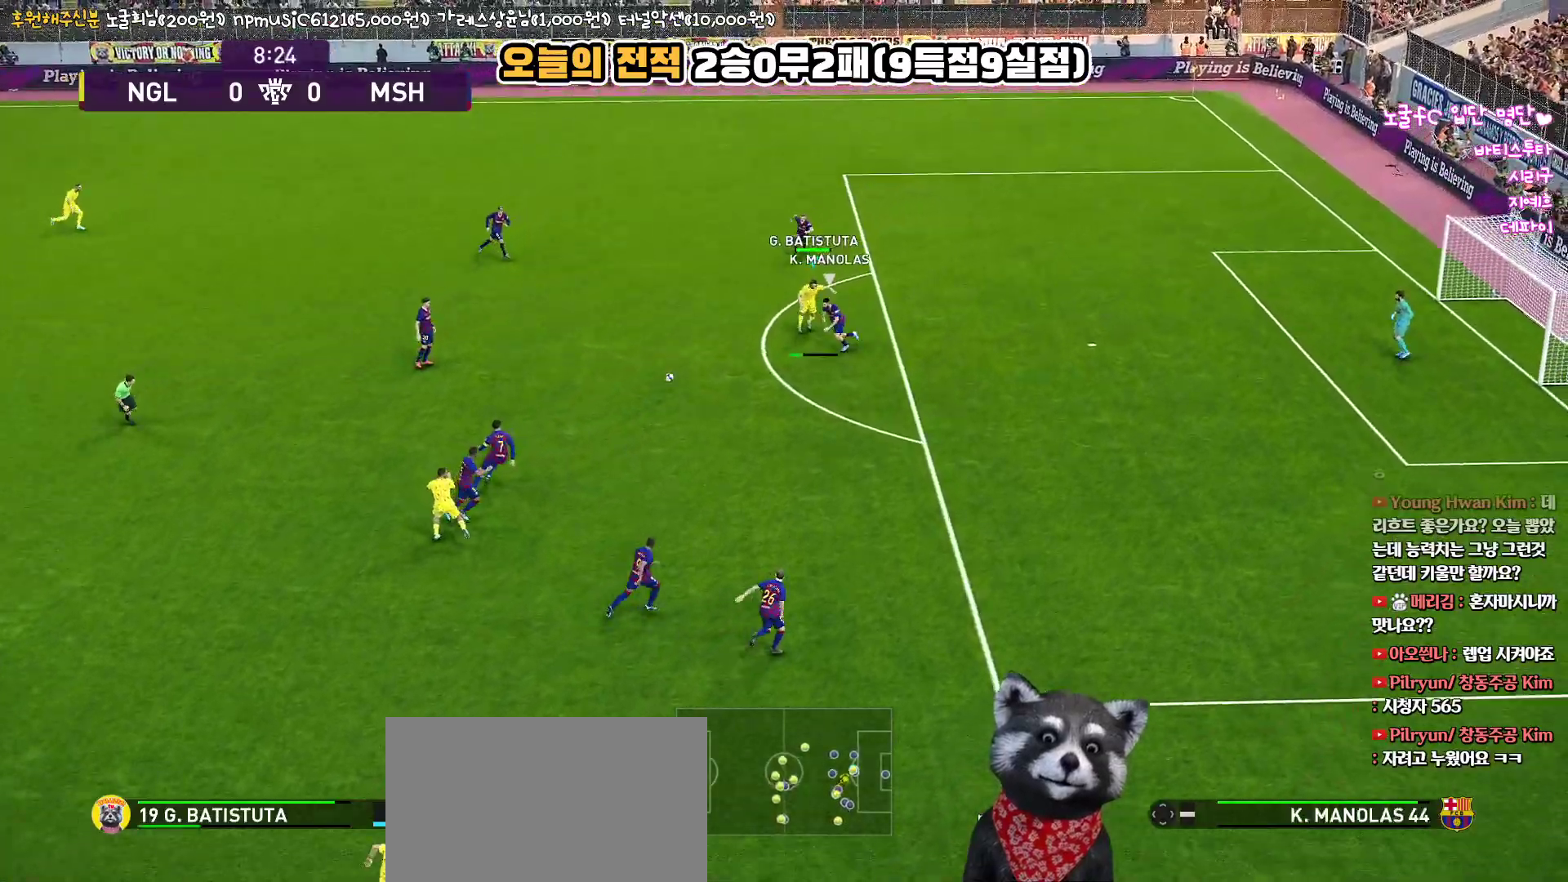
Gameplay with a controller (PlayStation layout); each line is a JSON object with the inputs held at the frame after it. "events" lists button and stick changes between this image and that frame as [ms after this image, input, new state], when the widget could be followed in between.
{"buttons": ["L3"], "left_stick": "down", "right_stick": "center", "events": []}
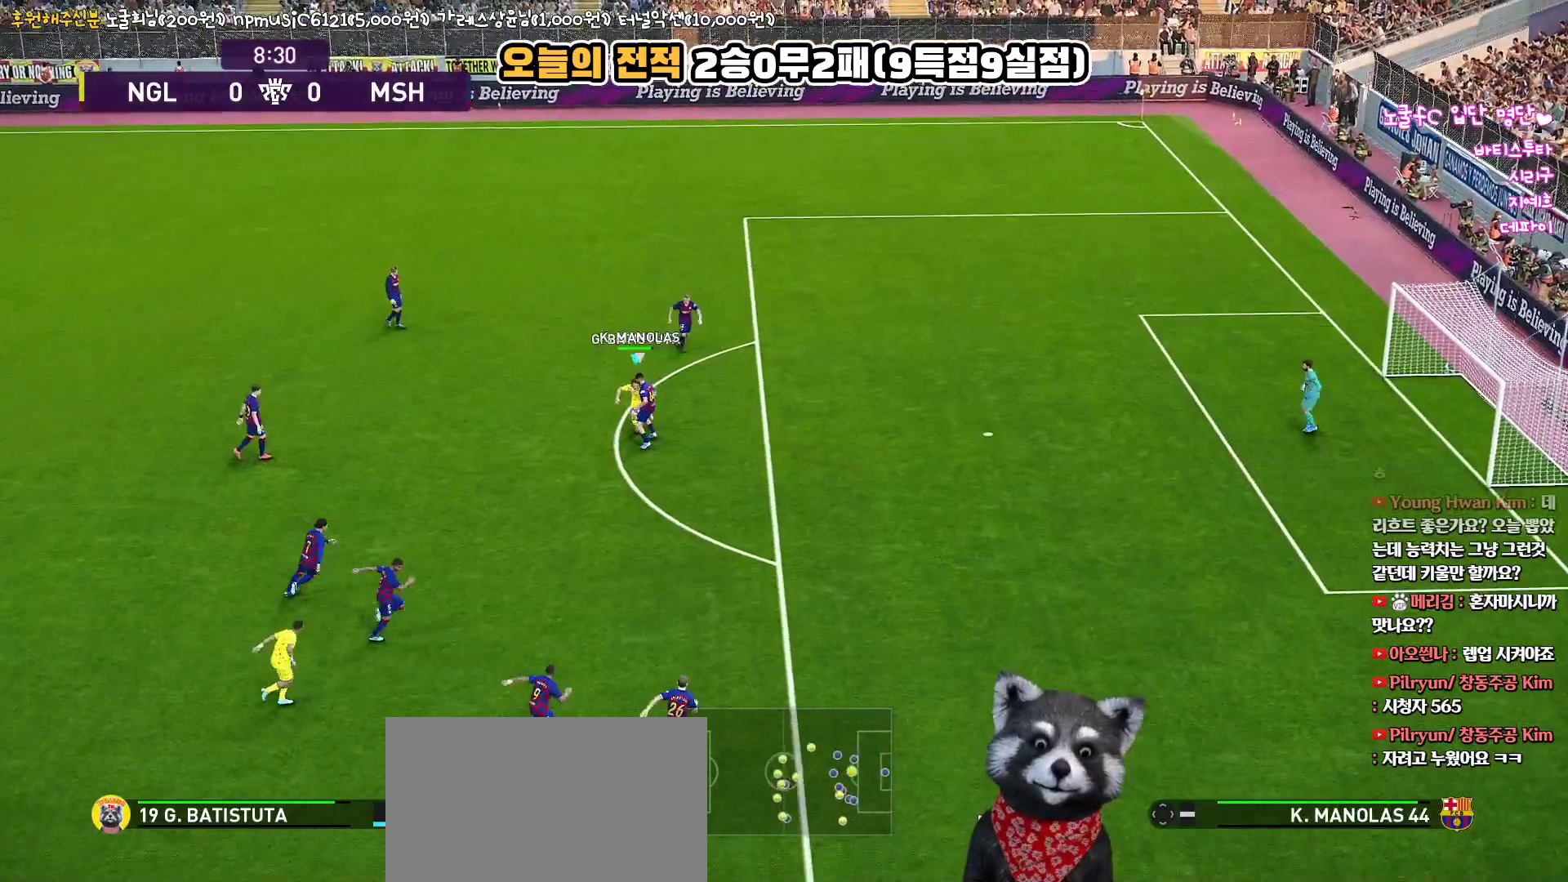
{"buttons": ["L3"], "left_stick": "down-right", "right_stick": "center", "events": [[200, "left_stick", "down-right"]]}
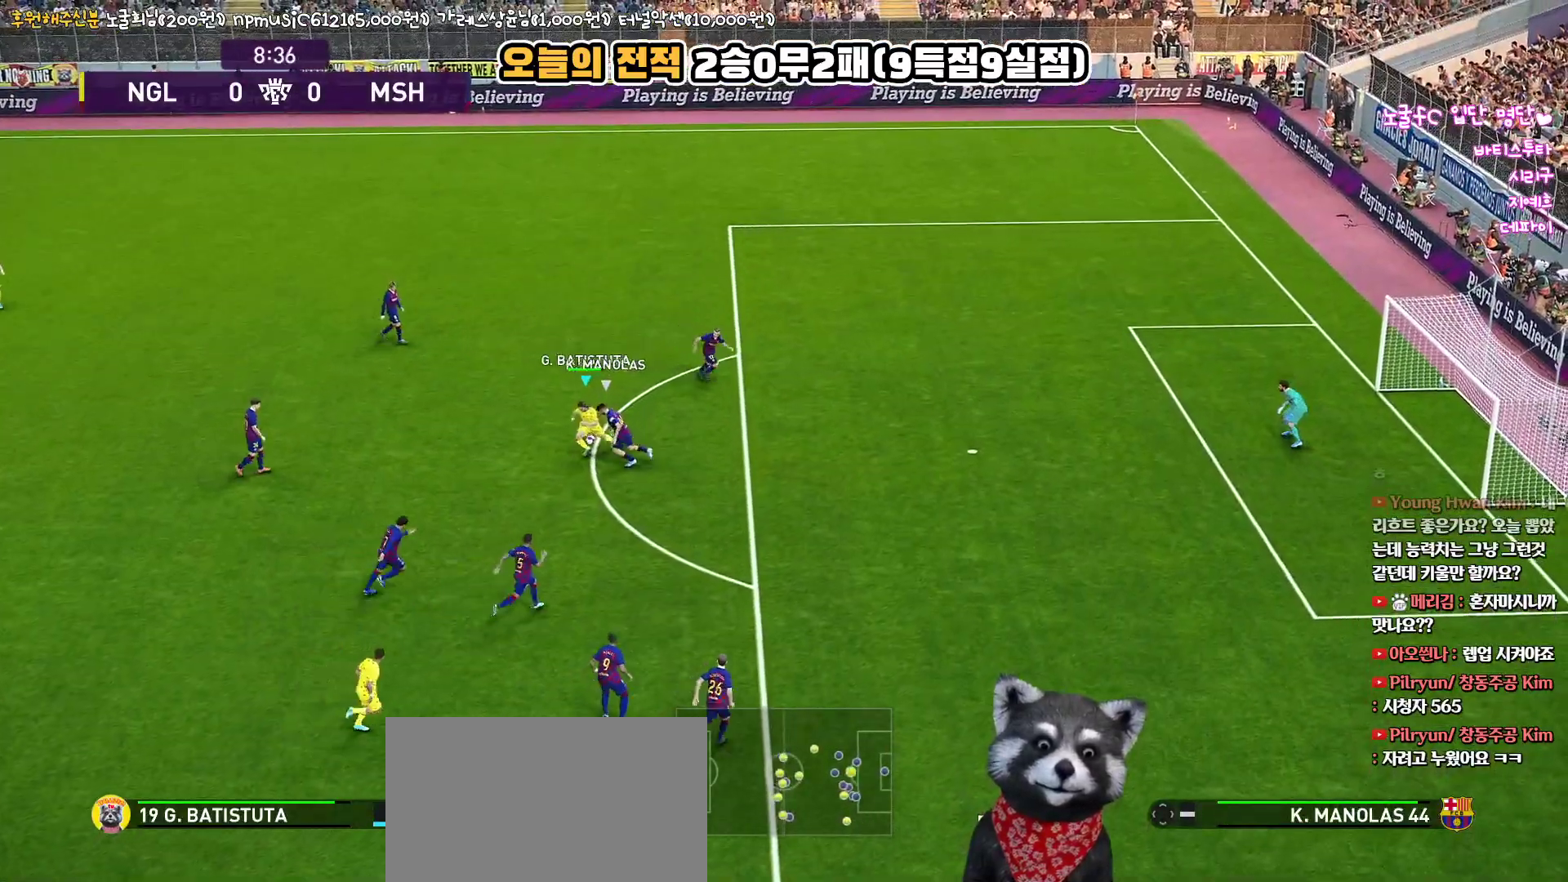
{"buttons": ["L3"], "left_stick": "down-right", "right_stick": "center", "events": []}
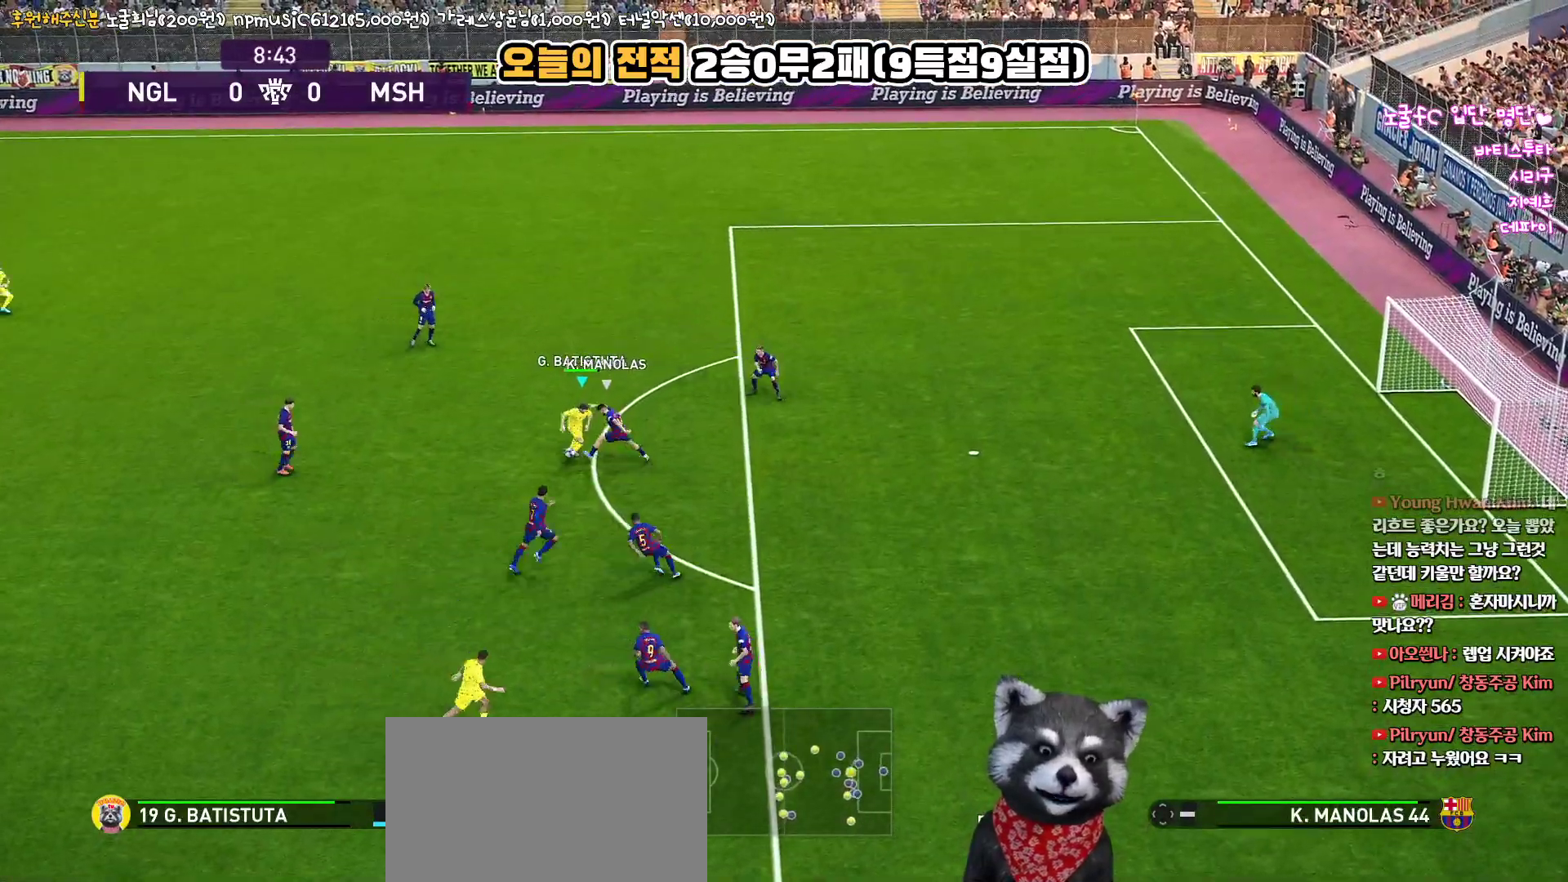
{"buttons": ["L1", "L3"], "left_stick": "down-left", "right_stick": "center", "events": [[367, "left_stick", "down-left"], [483, "L1", "down"]]}
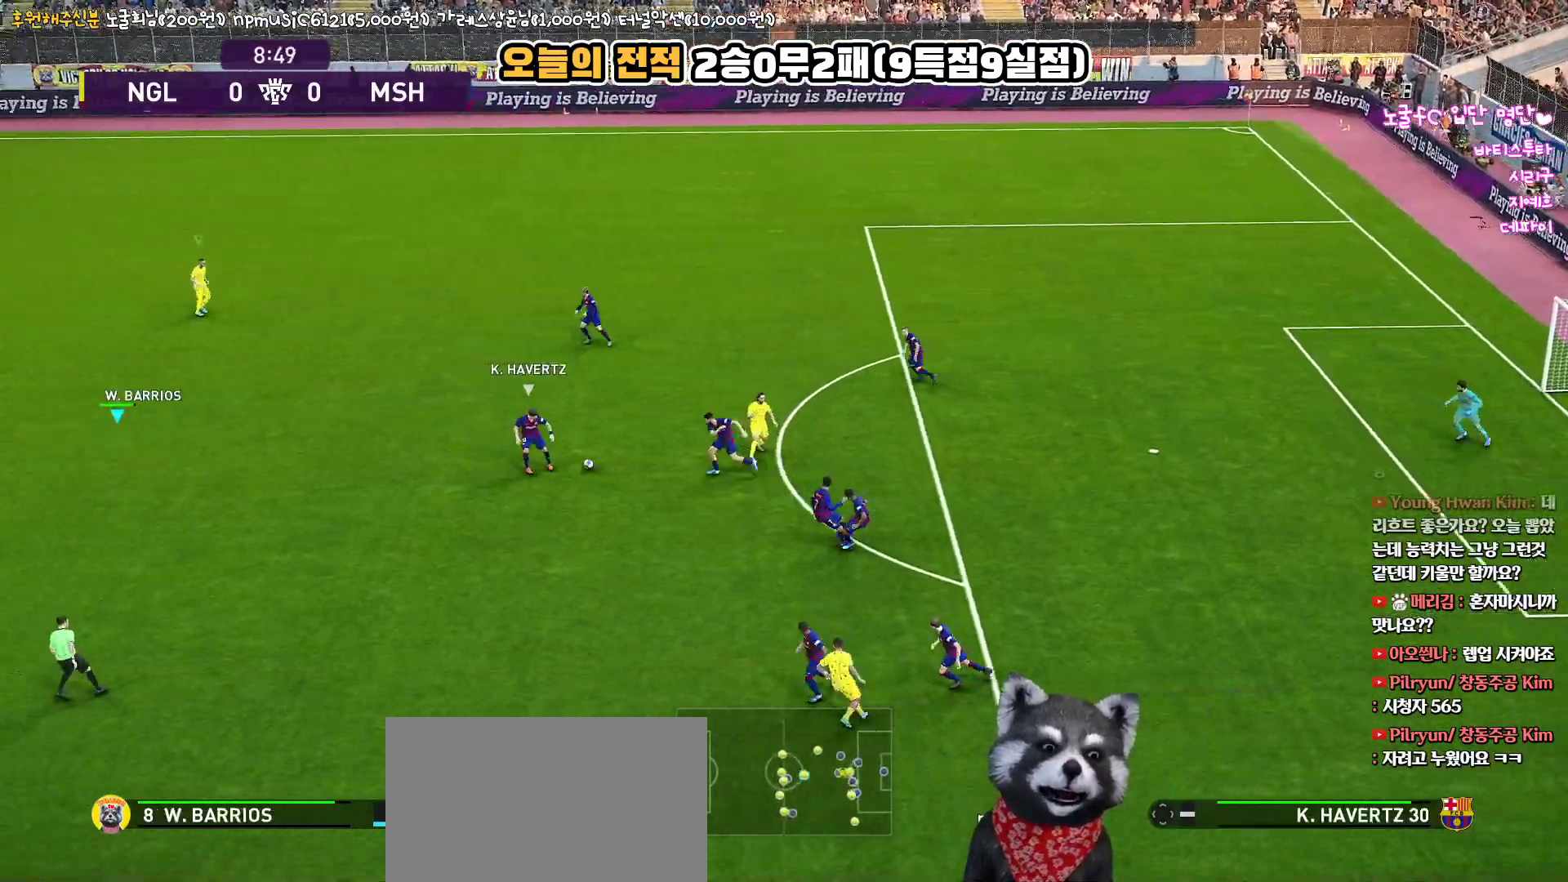
{"buttons": ["L1", "R1", "L3"], "left_stick": "down-left", "right_stick": "center", "events": [[17, "left_stick", "left"], [33, "R1", "down"], [150, "L1", "up"], [367, "left_stick", "down-left"], [383, "L1", "down"]]}
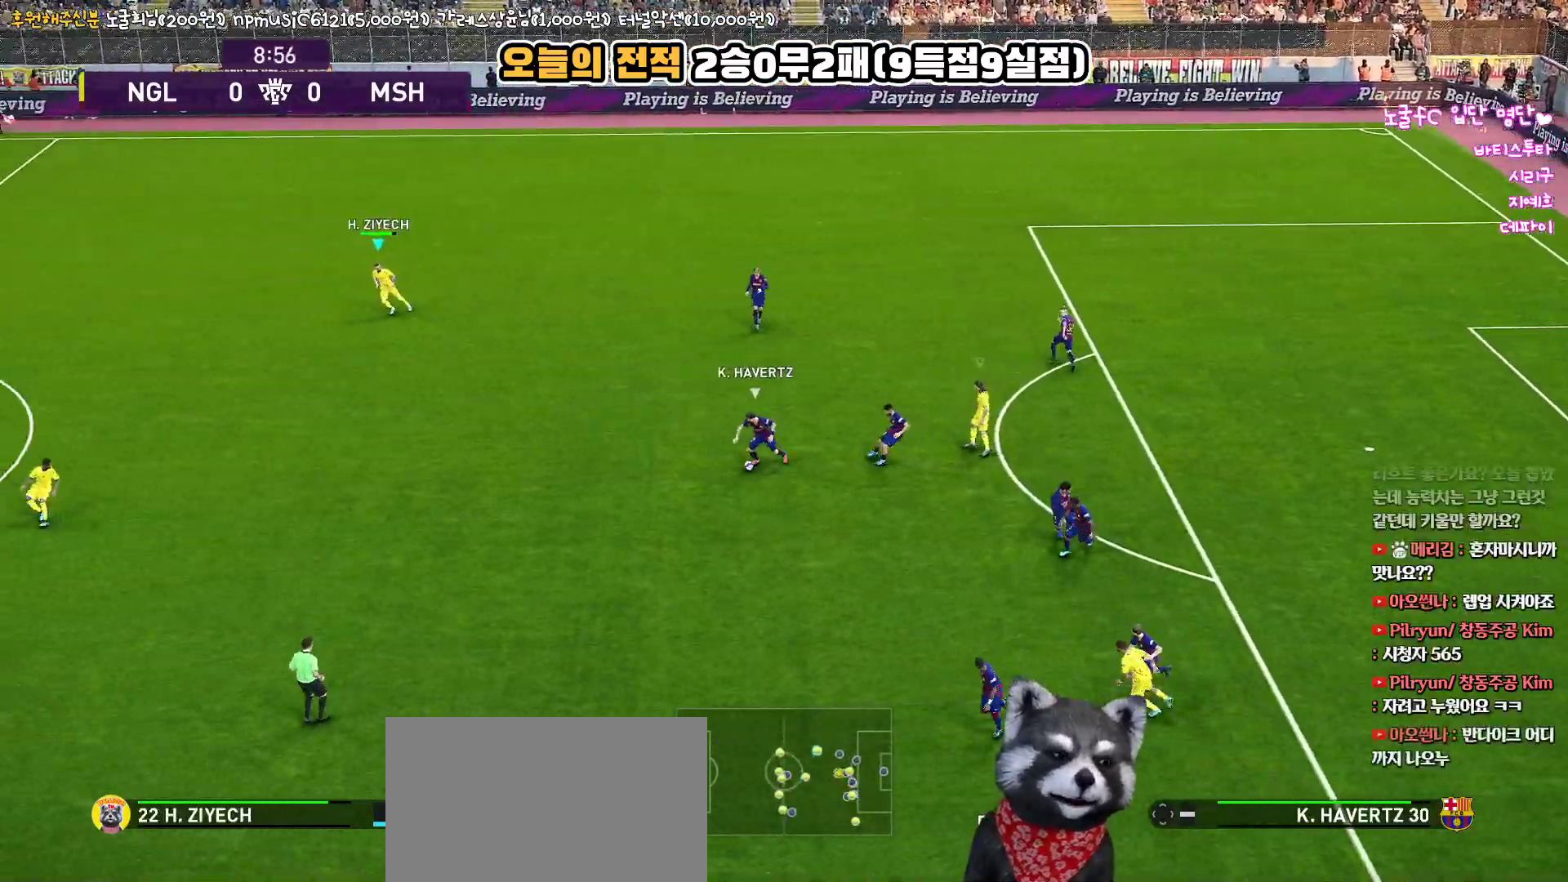
{"buttons": ["R1", "R2", "L3"], "left_stick": "down-left", "right_stick": "center", "events": [[17, "R2", "down"], [50, "L1", "up"], [333, "L1", "down"], [400, "L1", "up"], [417, "right_stick", "left"], [500, "right_stick", "center"]]}
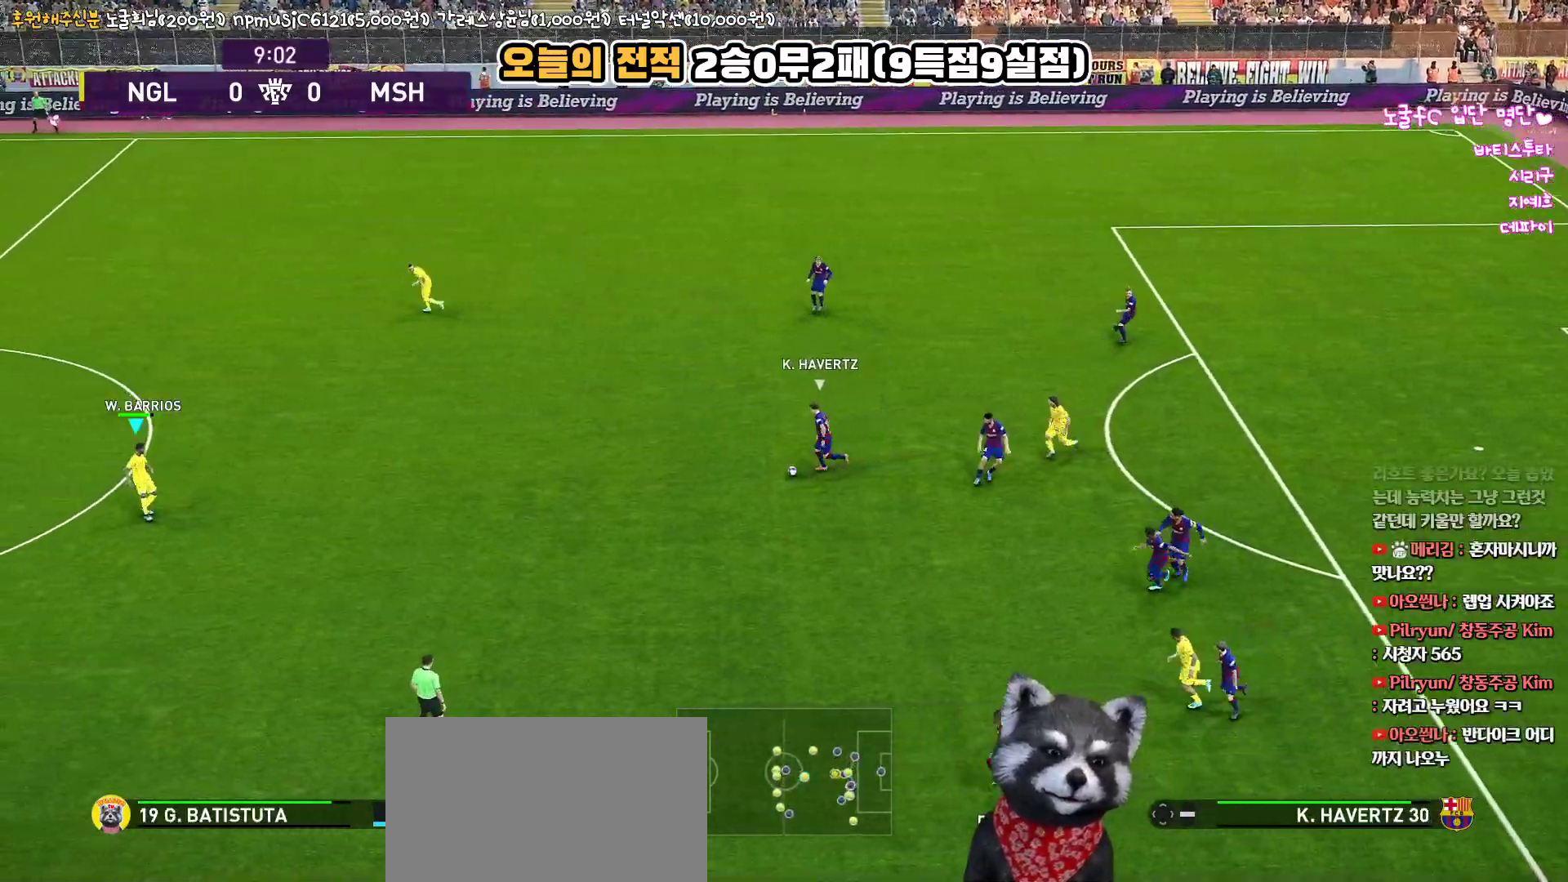
{"buttons": ["L1", "R1", "R2", "L3"], "left_stick": "down-left", "right_stick": "center", "events": [[400, "L1", "down"]]}
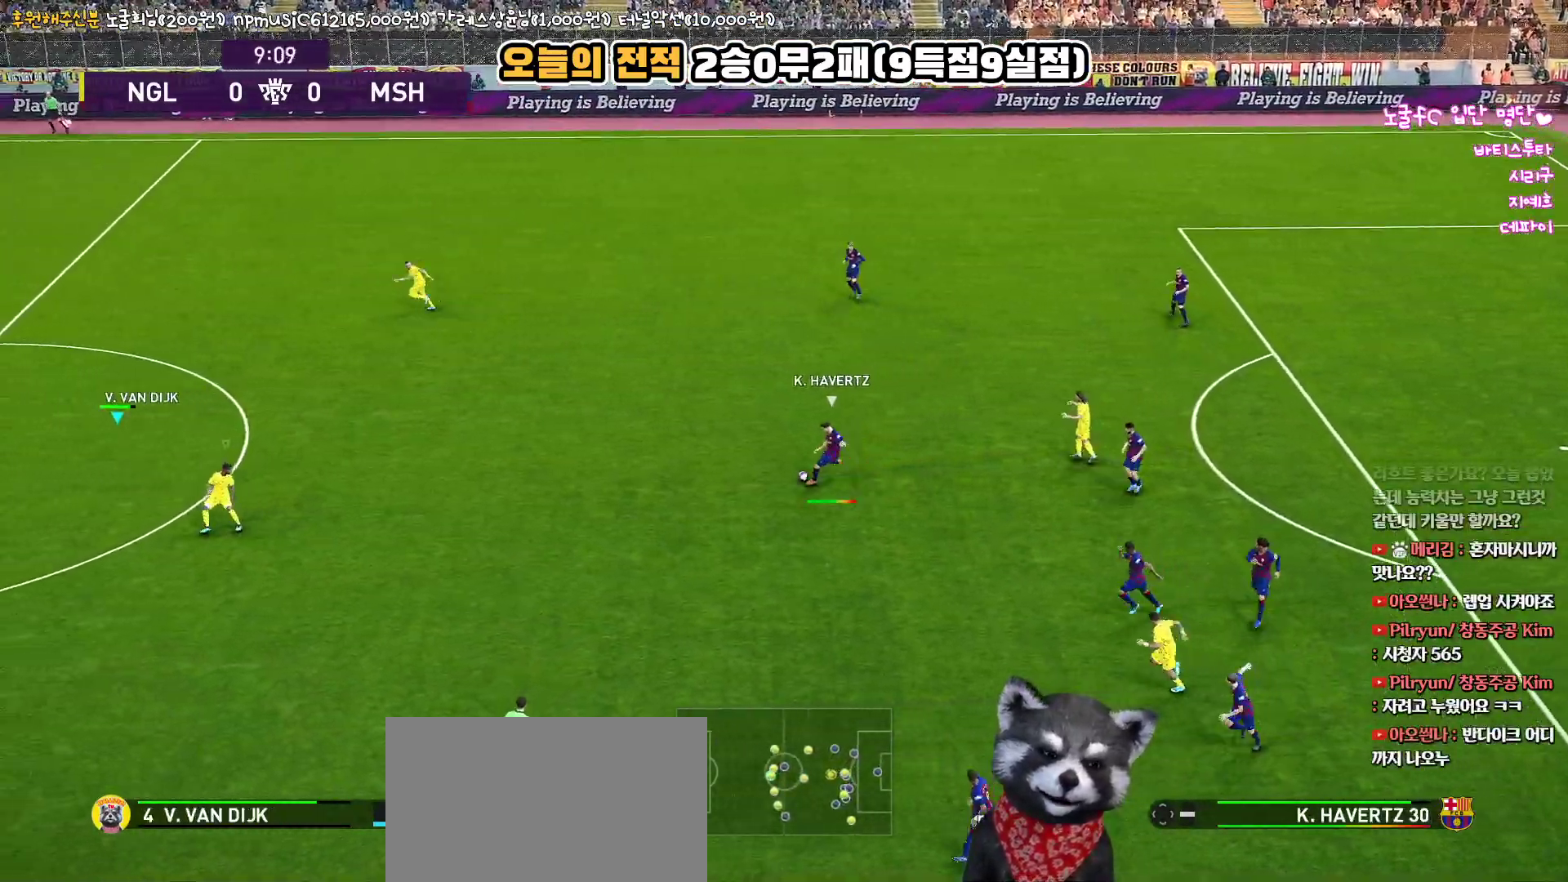
{"buttons": ["R1", "R2", "L3"], "left_stick": "down-left", "right_stick": "center", "events": [[33, "L1", "up"]]}
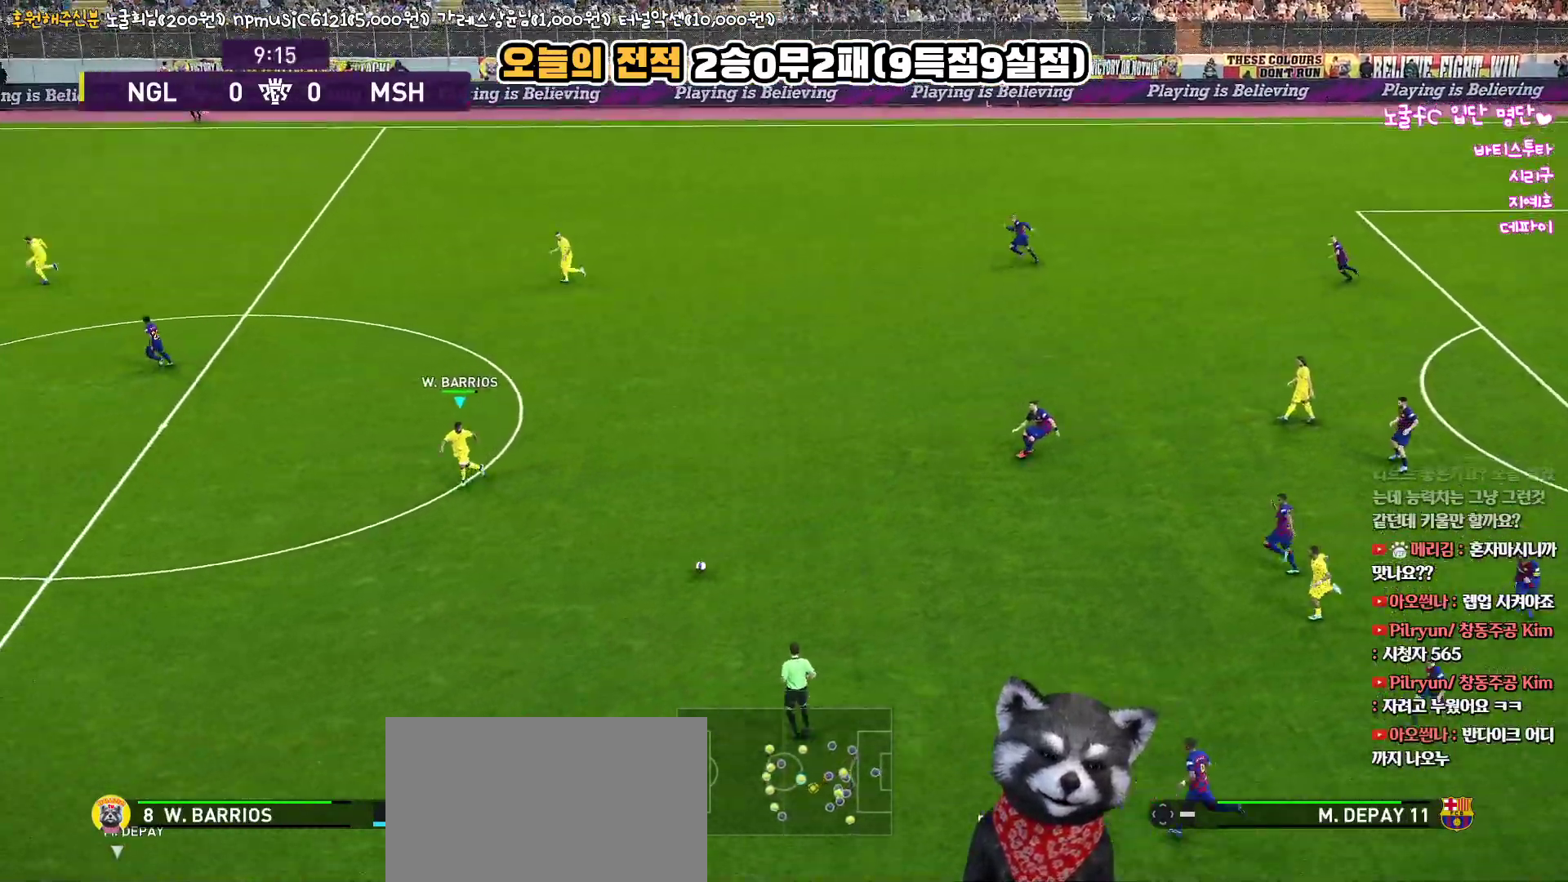
{"buttons": ["R1", "R2", "L3"], "left_stick": "down-left", "right_stick": "center", "events": []}
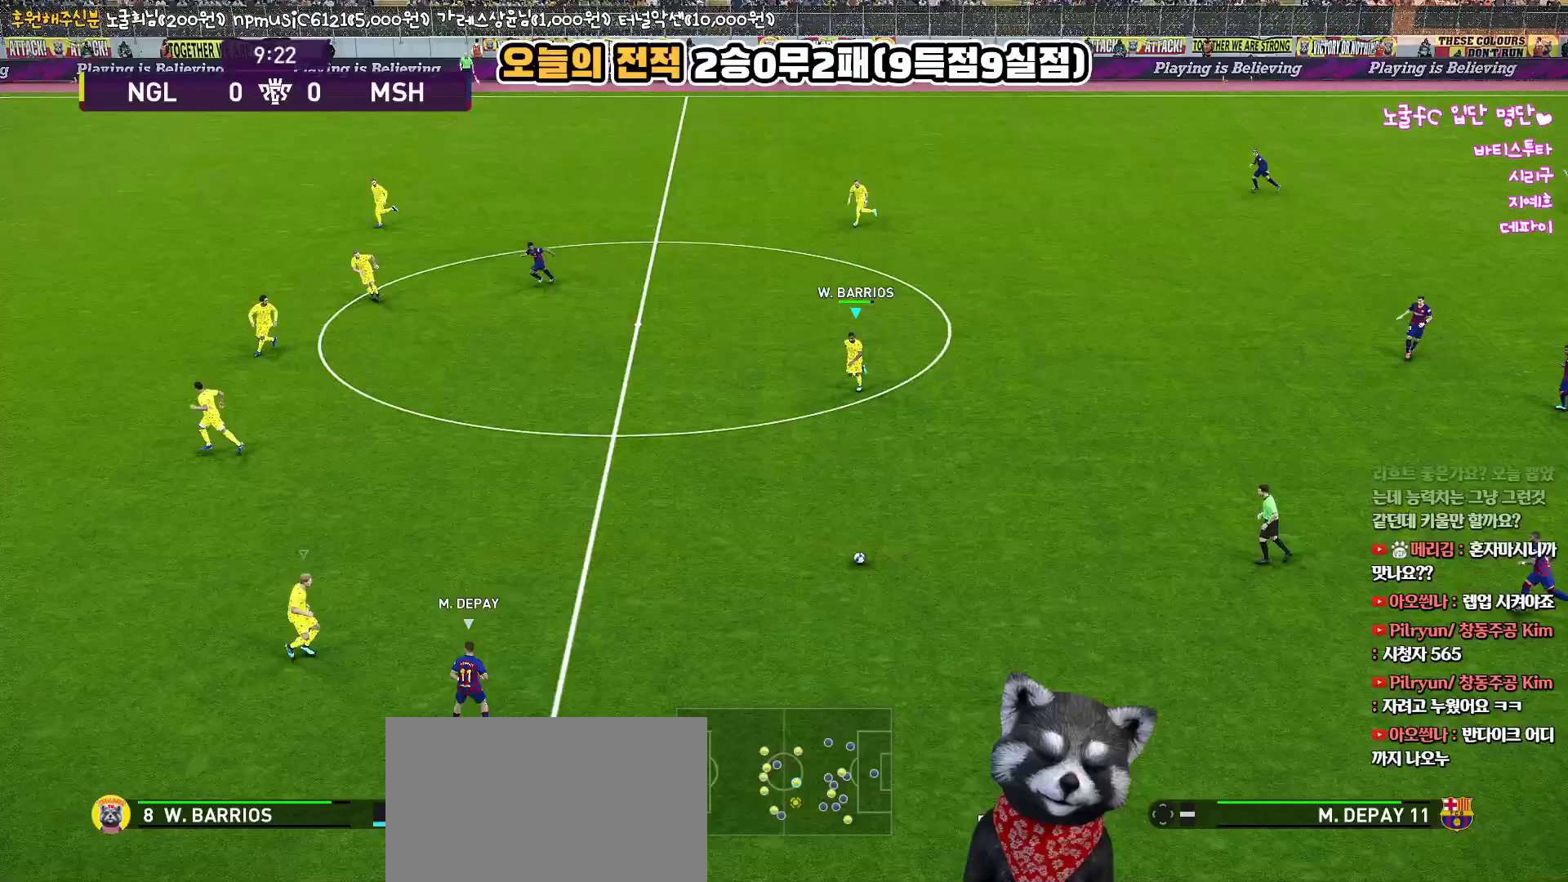
{"buttons": ["R1", "R2", "L3"], "left_stick": "left", "right_stick": "center", "events": [[133, "left_stick", "left"]]}
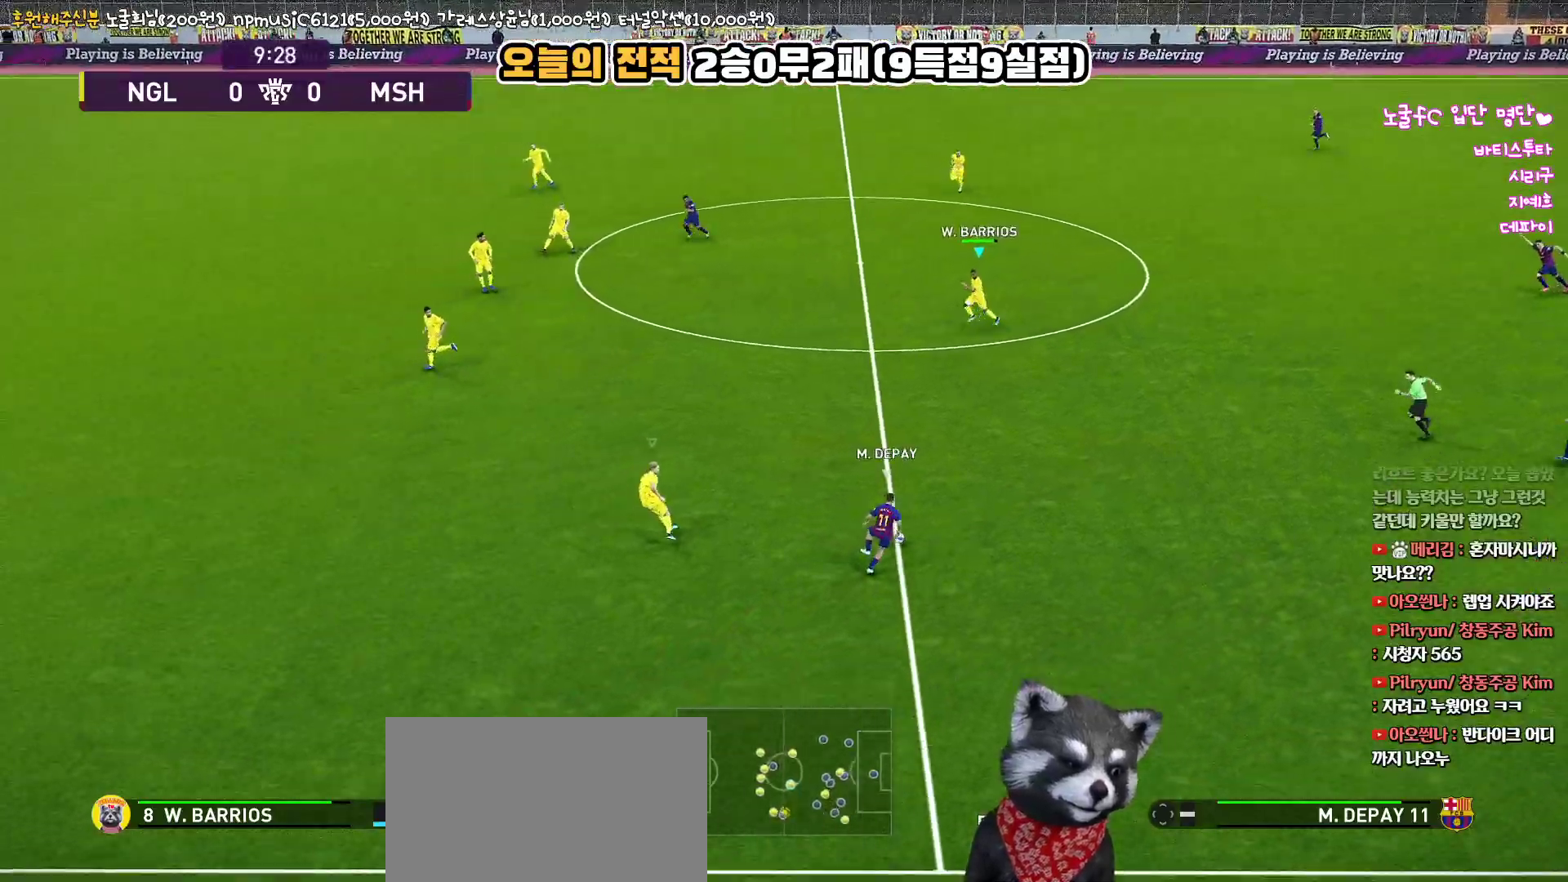
{"buttons": ["R1", "R2", "L3"], "left_stick": "left", "right_stick": "center", "events": []}
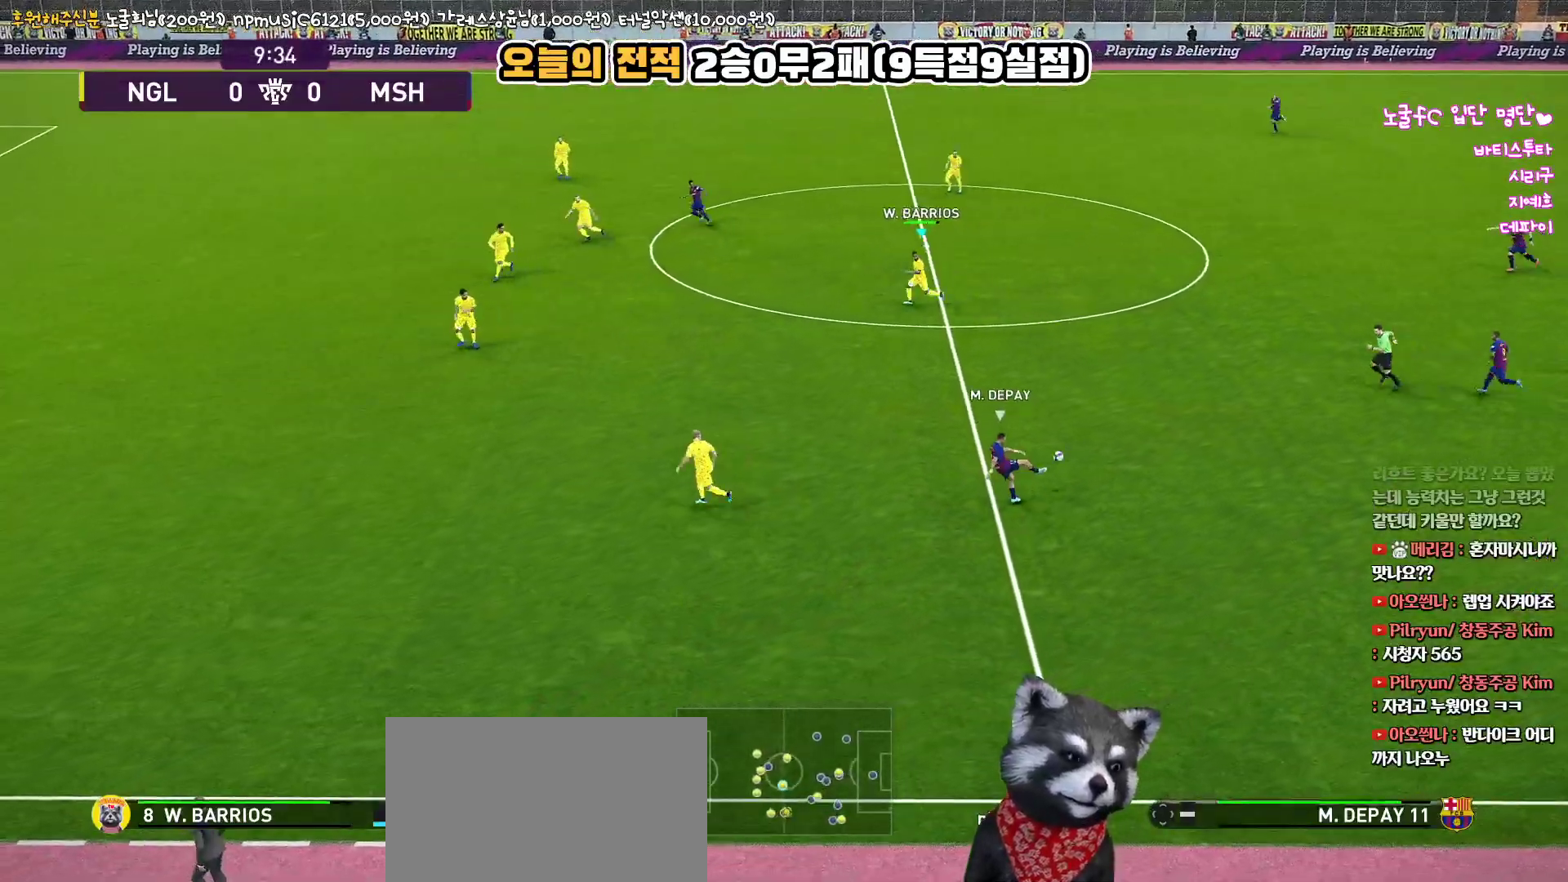
{"buttons": [], "left_stick": "left", "right_stick": "center", "events": [[267, "L3", "up"], [367, "R1", "up"], [383, "R2", "up"]]}
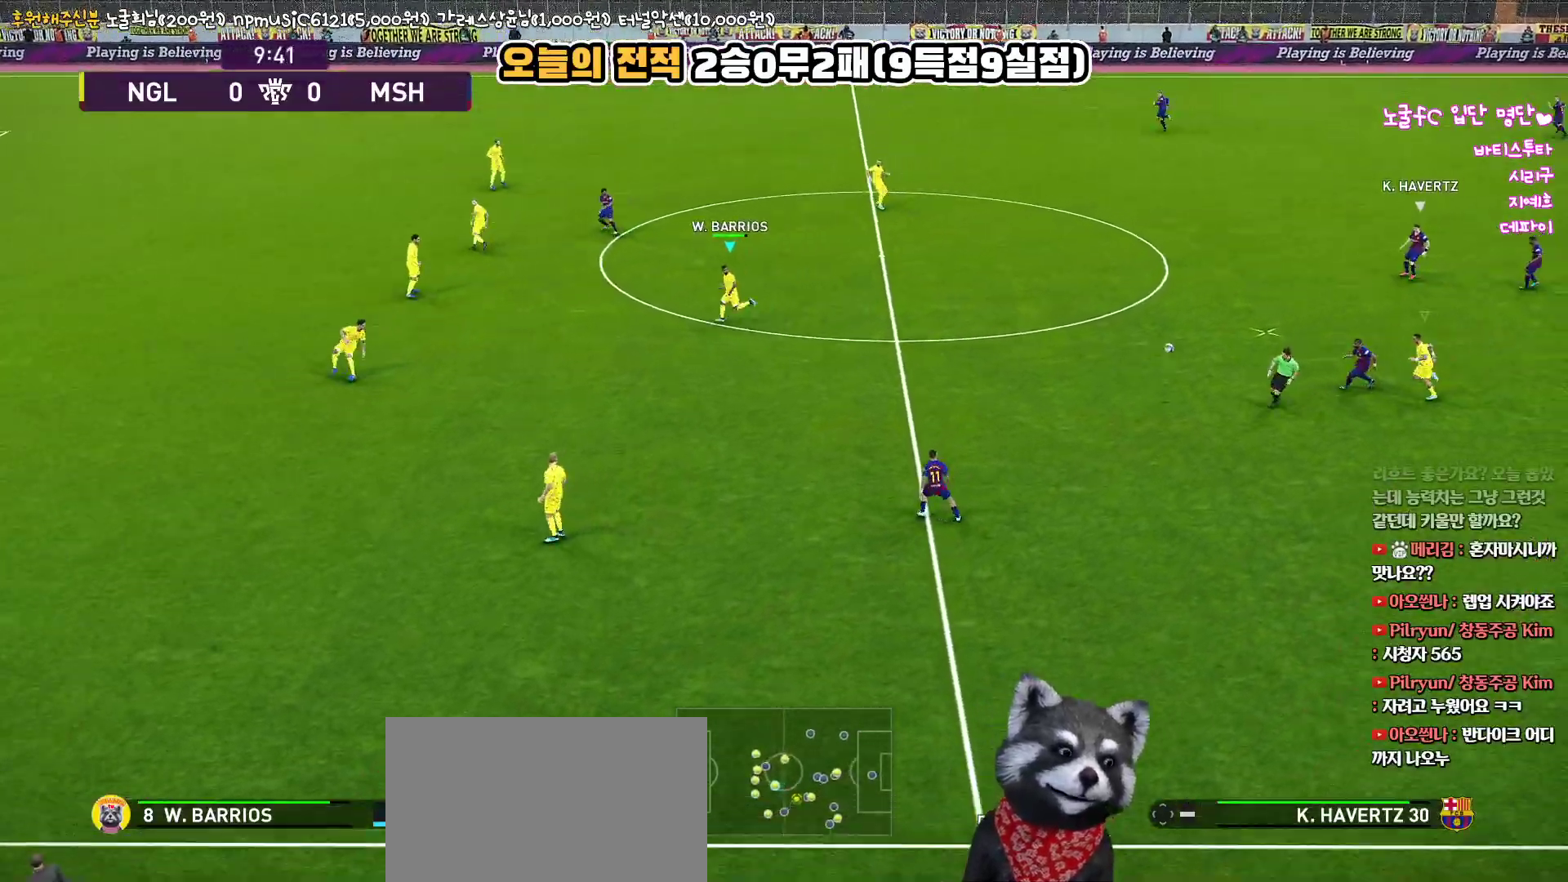
{"buttons": [], "left_stick": "up", "right_stick": "center", "events": [[67, "left_stick", "center"], [283, "left_stick", "up"]]}
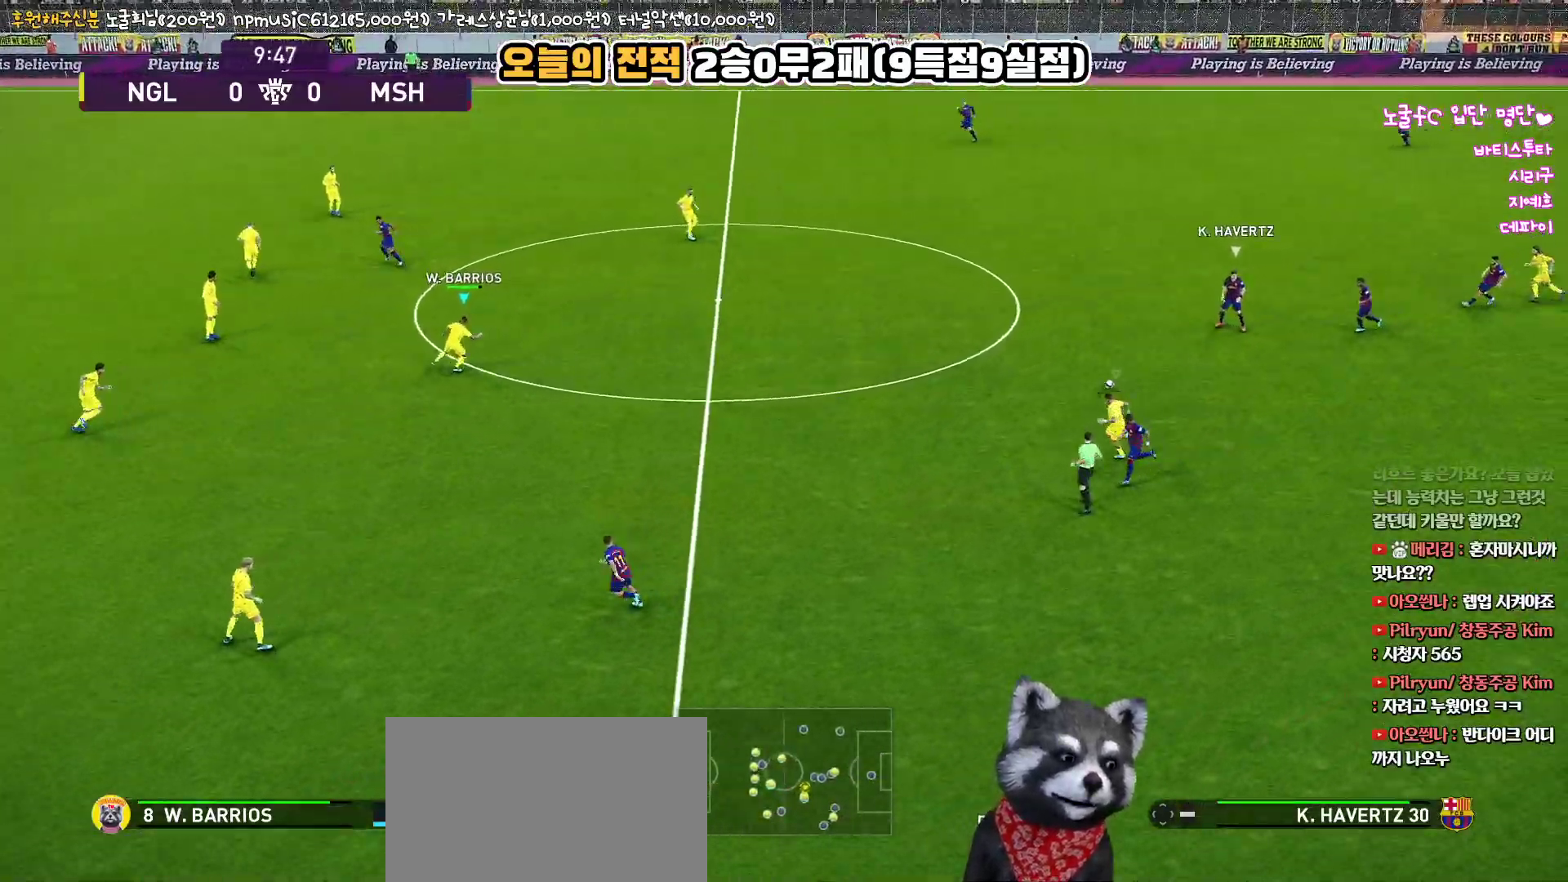
{"buttons": [], "left_stick": "up", "right_stick": "center", "events": []}
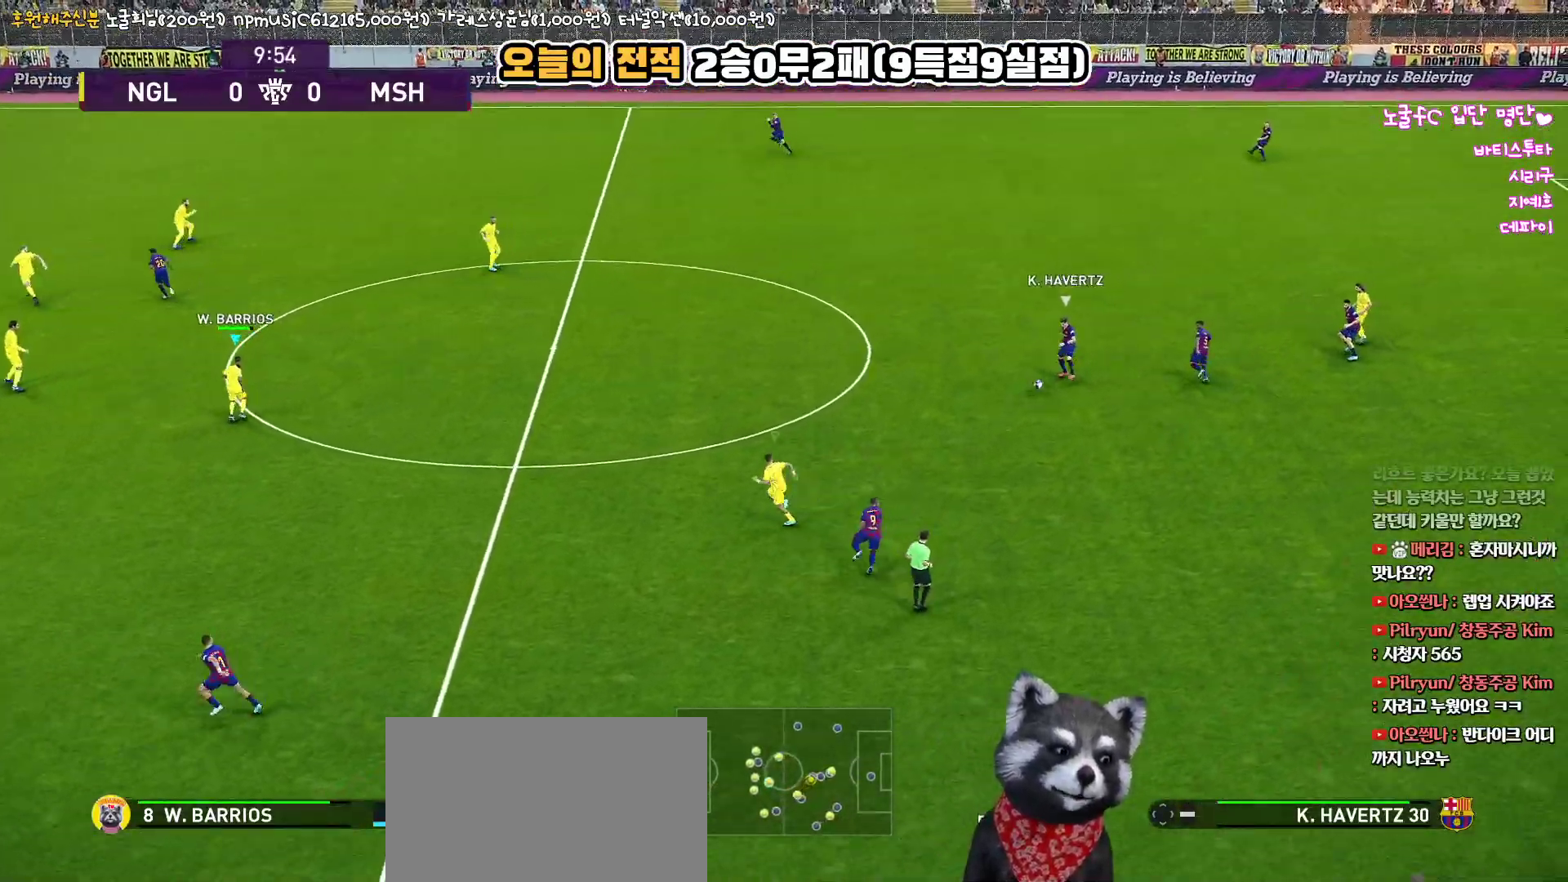
{"buttons": [], "left_stick": "up-left", "right_stick": "center", "events": [[417, "left_stick", "up-left"]]}
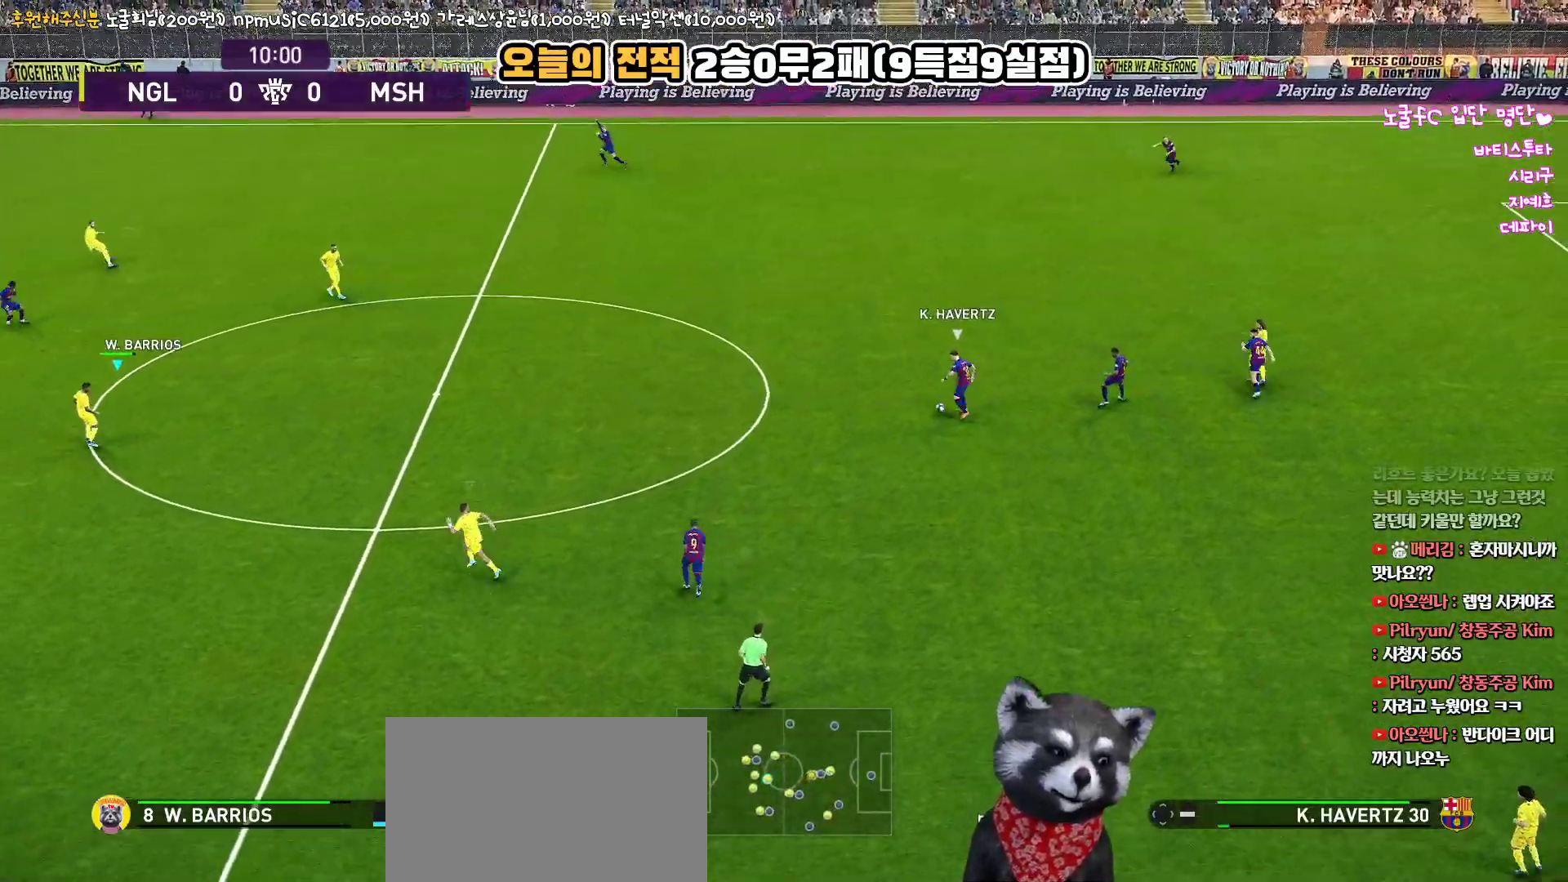
{"buttons": [], "left_stick": "center", "right_stick": "center", "events": [[133, "left_stick", "center"]]}
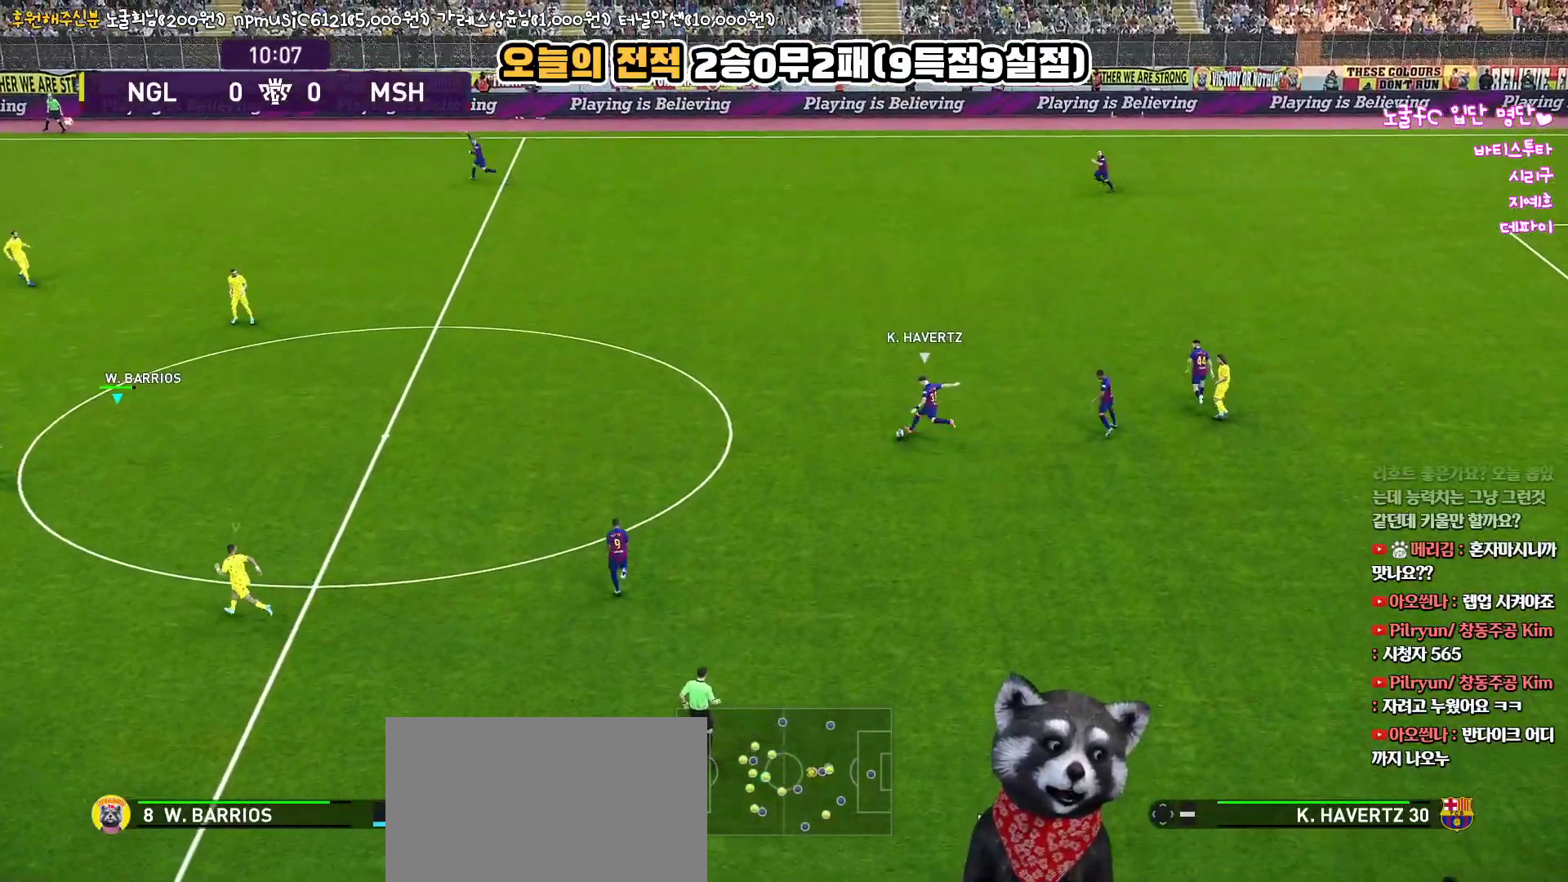
{"buttons": ["R1", "R2"], "left_stick": "up-left", "right_stick": "center", "events": [[367, "R2", "down"], [417, "R1", "down"], [433, "left_stick", "up-left"]]}
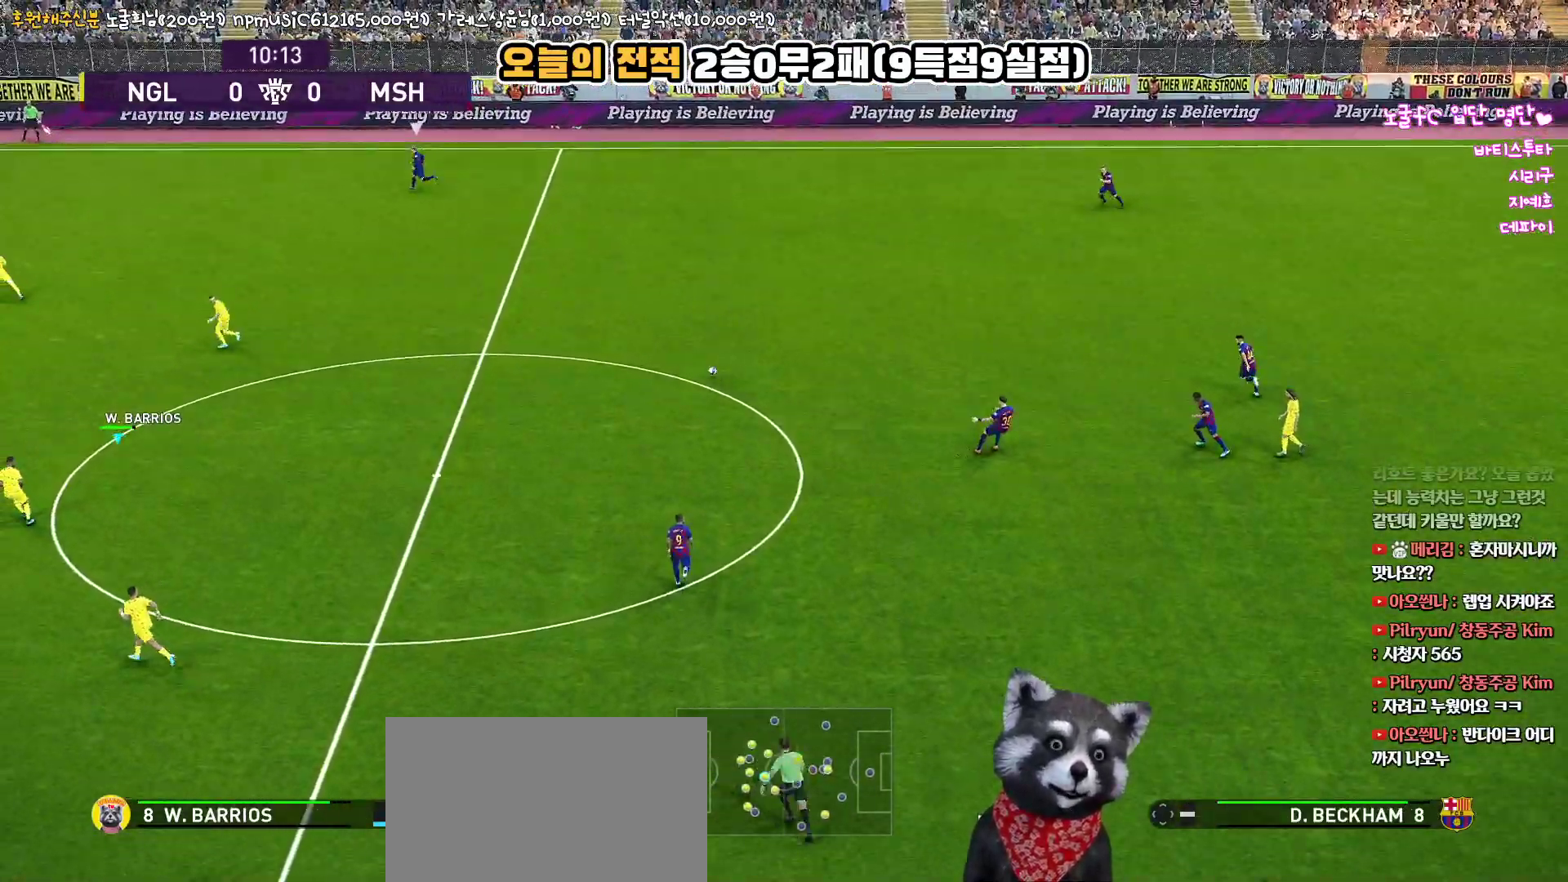
{"buttons": ["R1", "R2"], "left_stick": "up-left", "right_stick": "center", "events": []}
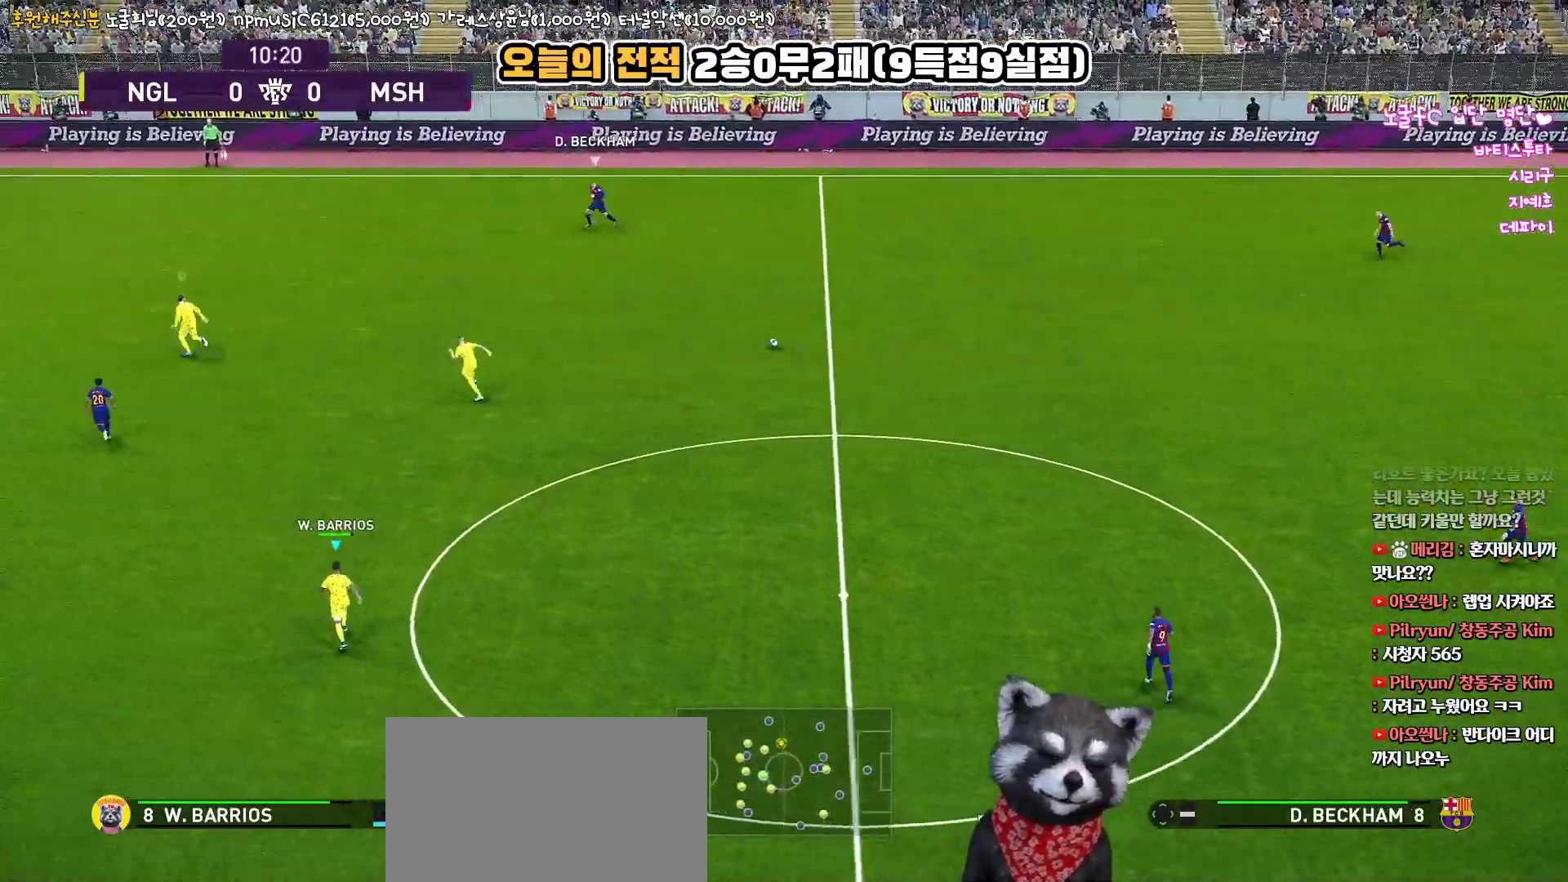
{"buttons": ["SQUARE", "R1", "R2"], "left_stick": "up", "right_stick": "center", "events": [[283, "SQUARE", "down"], [500, "left_stick", "up"]]}
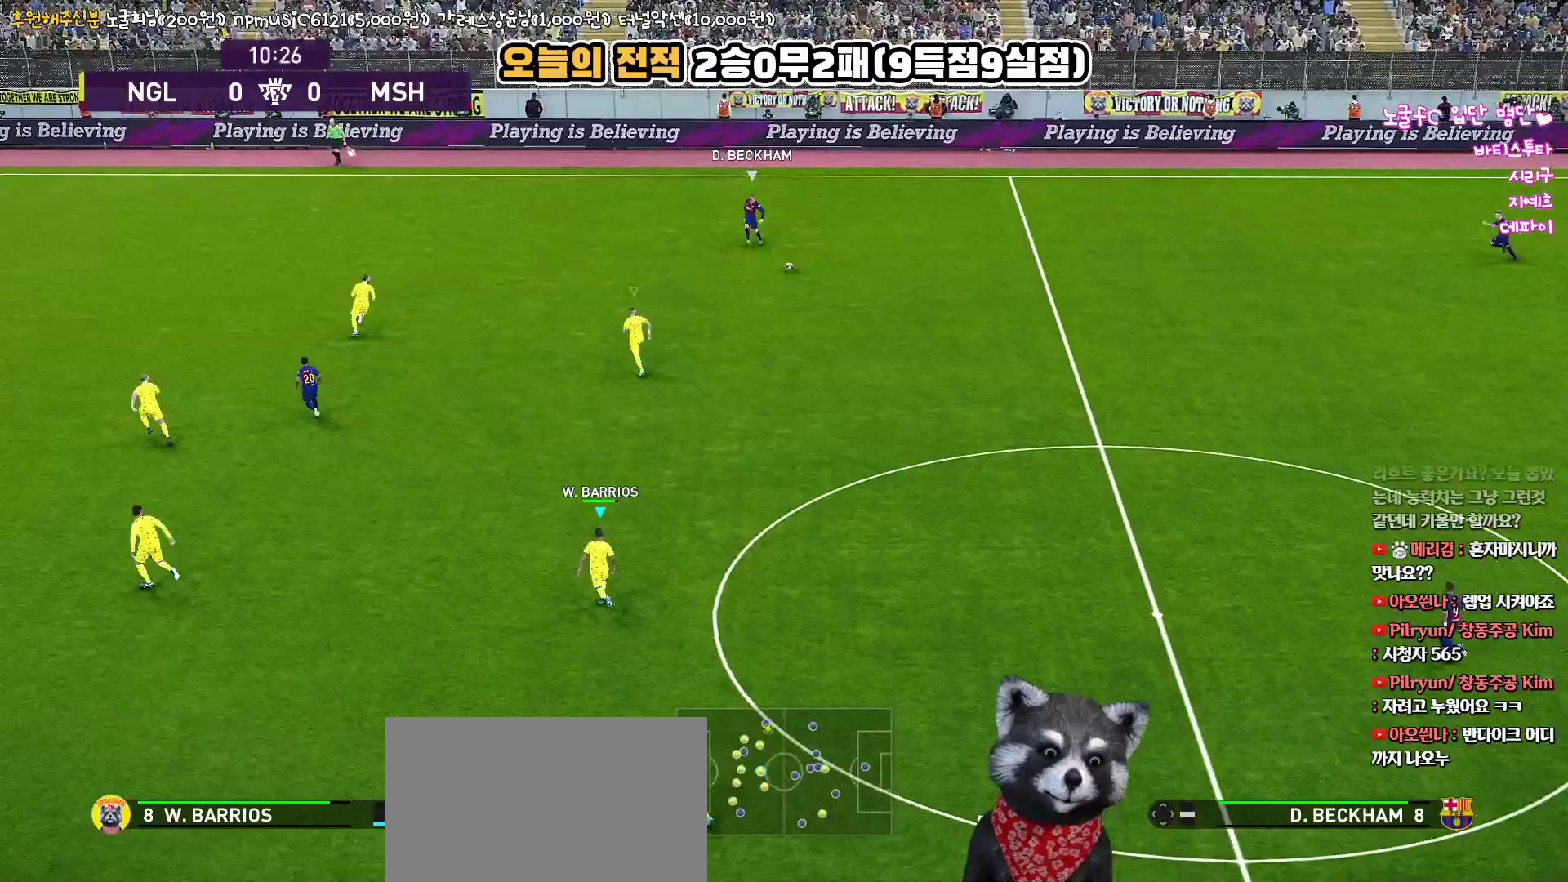
{"buttons": ["SQUARE", "R1", "R2"], "left_stick": "up", "right_stick": "center", "events": []}
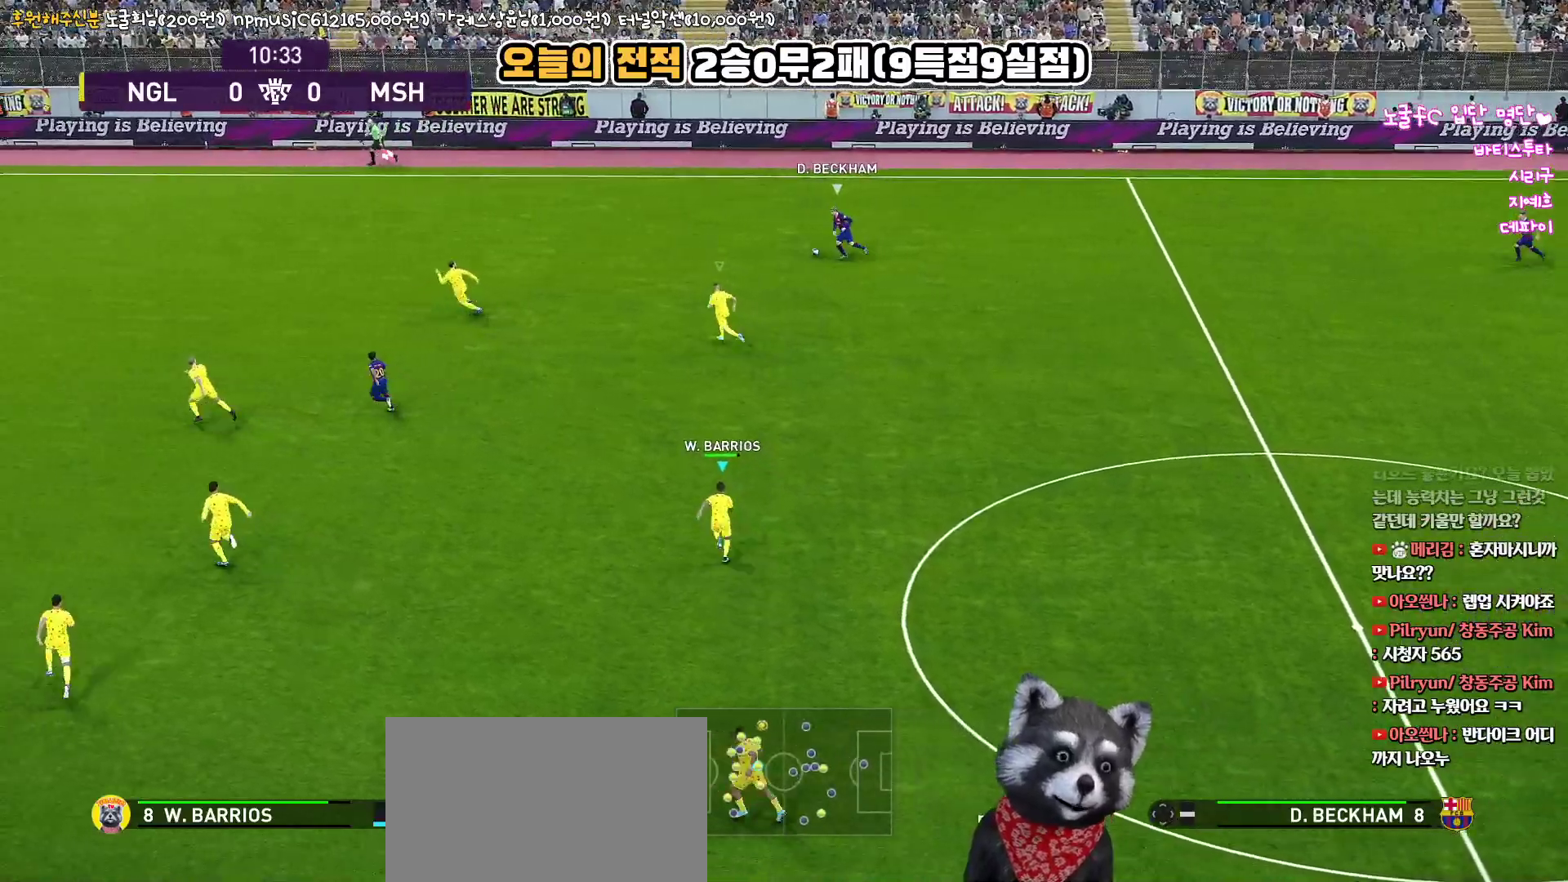
{"buttons": ["SQUARE", "R1", "R2"], "left_stick": "up-left", "right_stick": "center", "events": [[367, "left_stick", "up-left"]]}
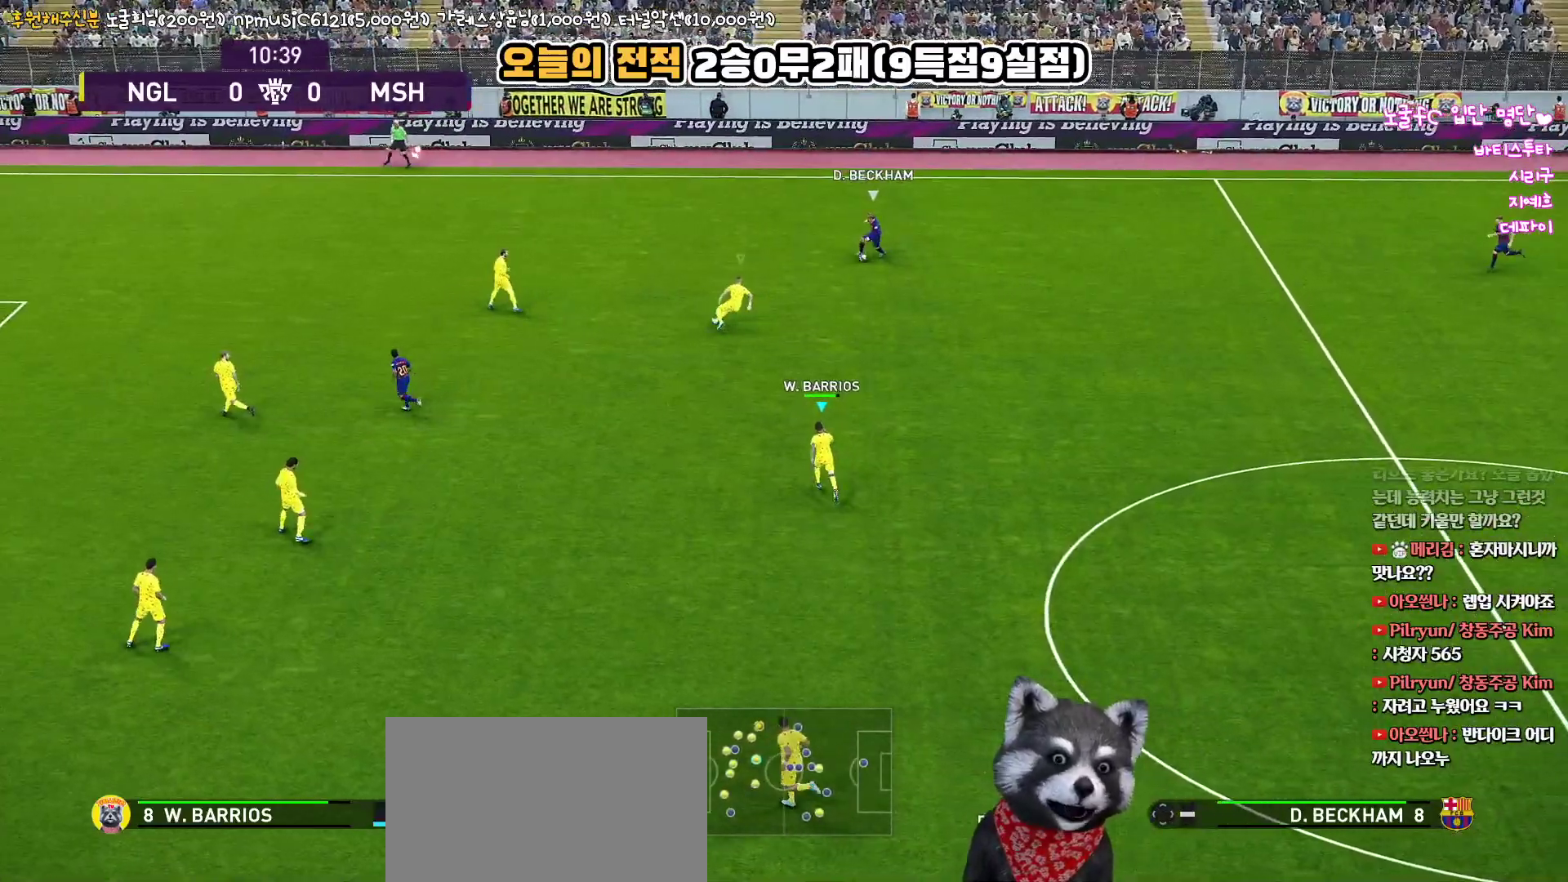
{"buttons": ["SQUARE", "R1", "R2"], "left_stick": "left", "right_stick": "center", "events": [[233, "left_stick", "left"]]}
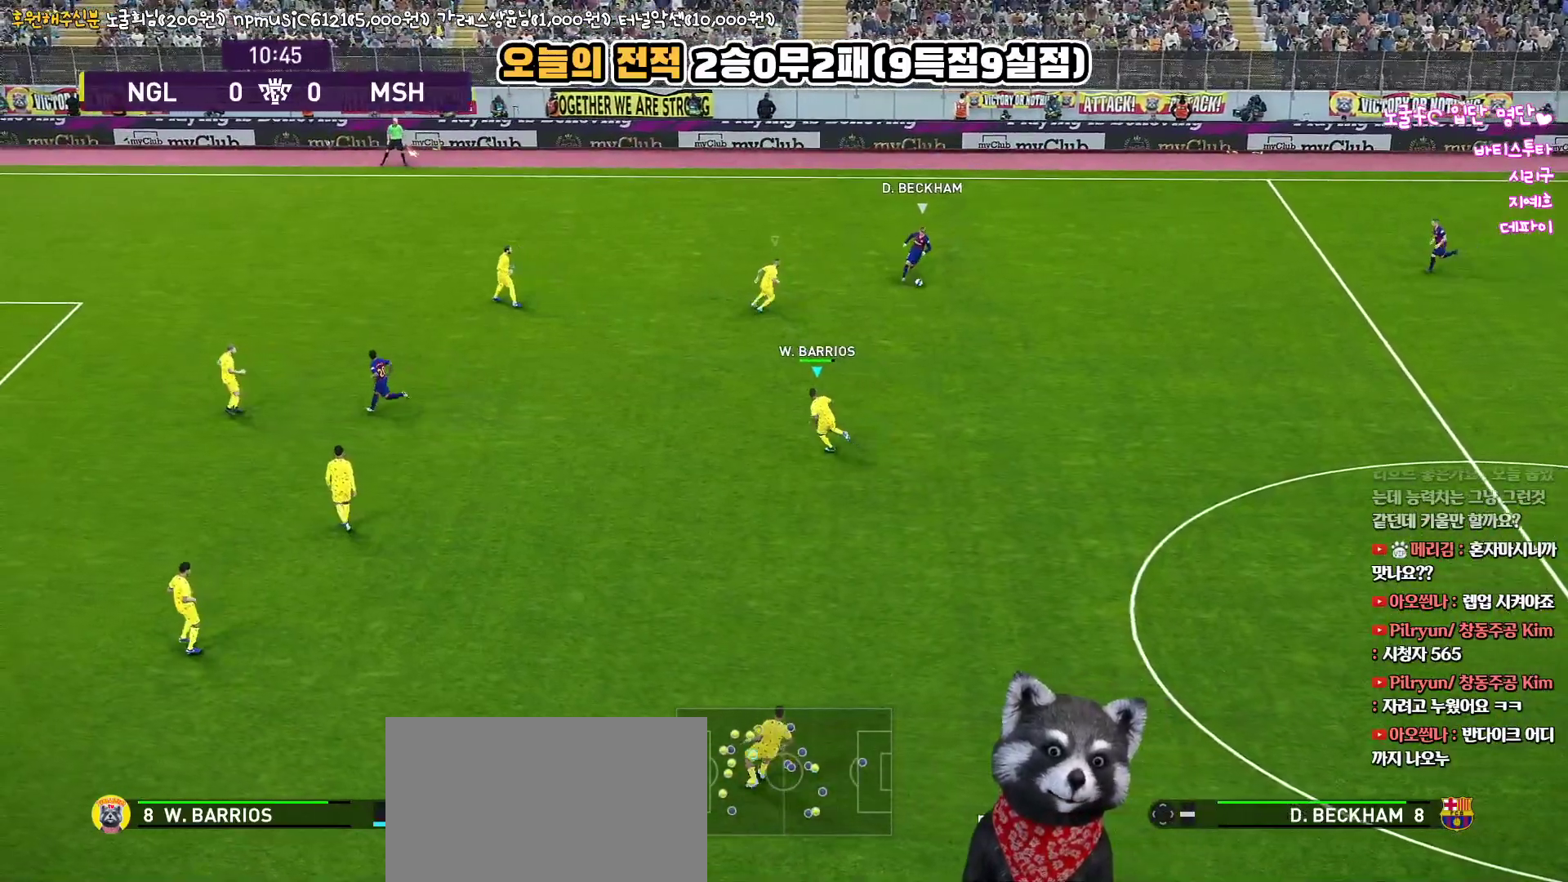
{"buttons": ["R1", "R2"], "left_stick": "down", "right_stick": "center", "events": [[17, "left_stick", "down-left"], [250, "SQUARE", "up"], [300, "left_stick", "down"]]}
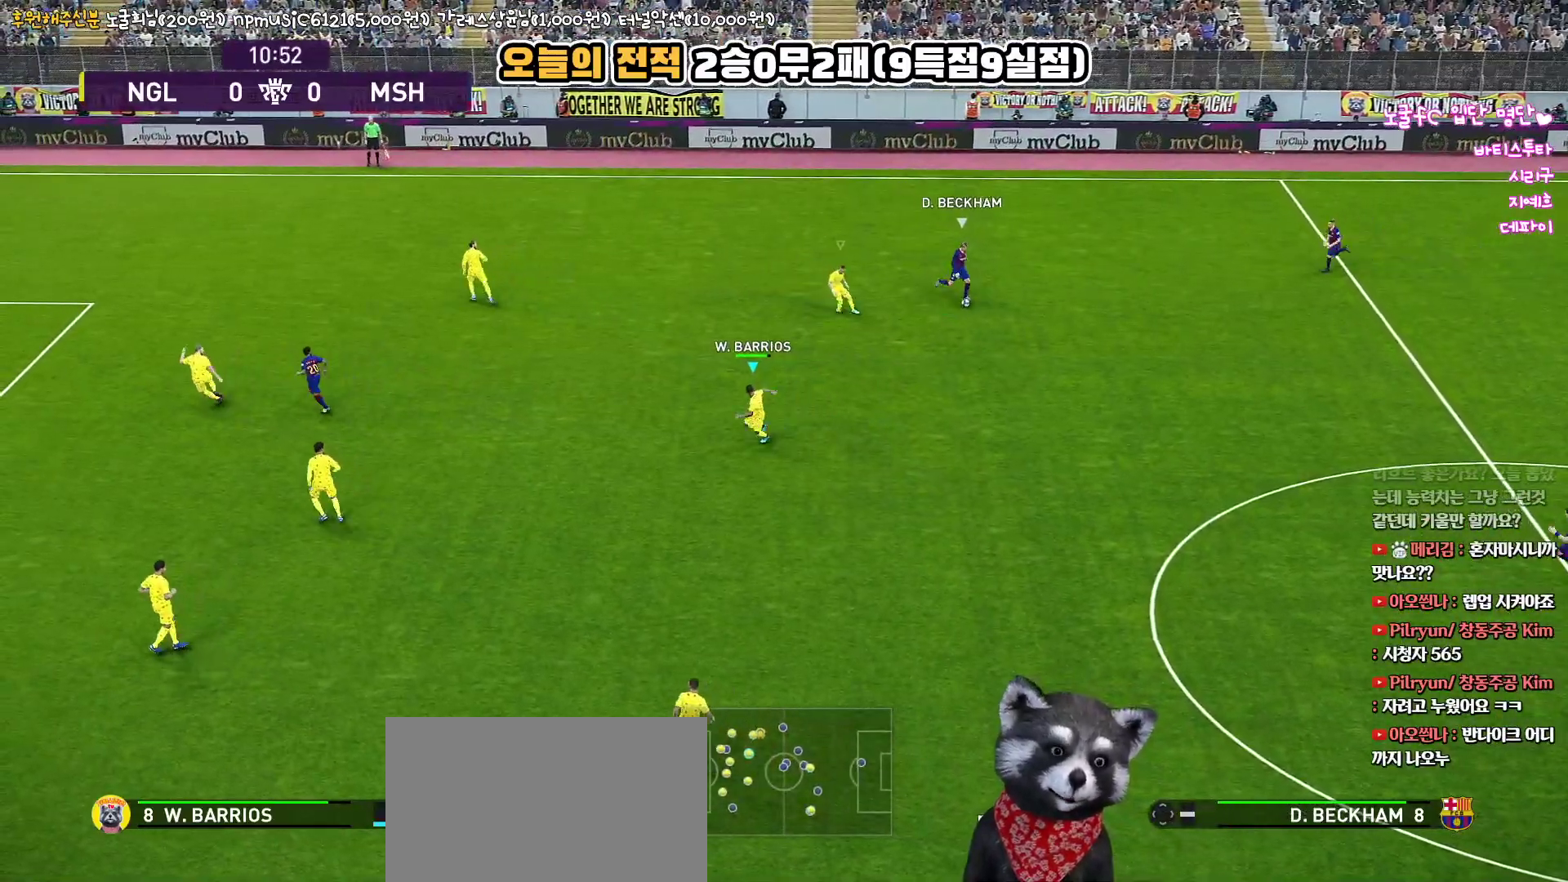
{"buttons": ["R1", "R2"], "left_stick": "down-right", "right_stick": "center", "events": [[483, "left_stick", "down-right"]]}
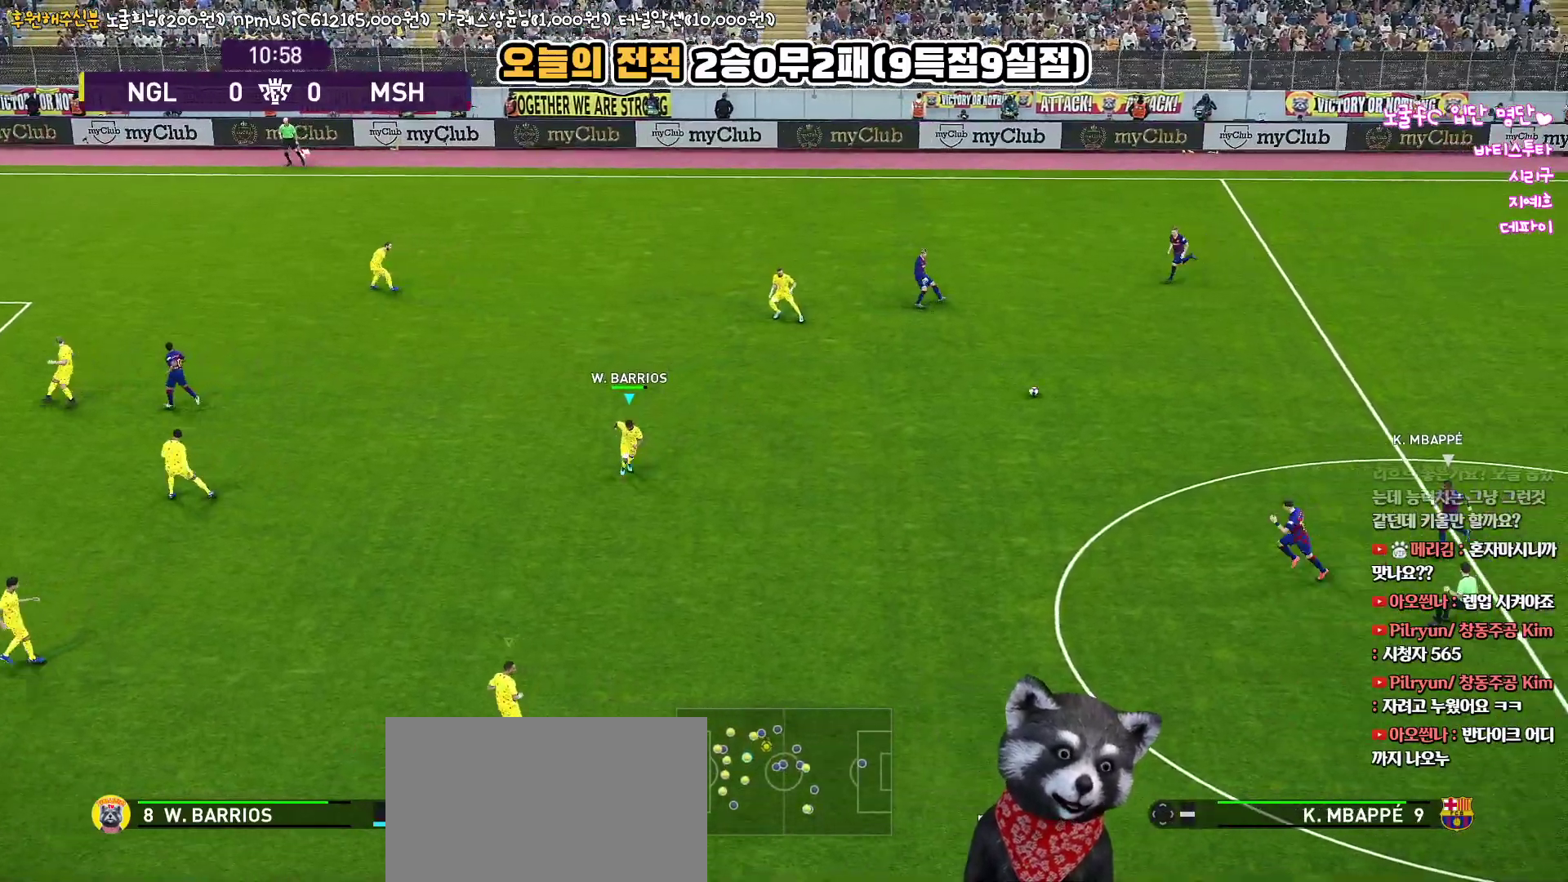
{"buttons": ["R1", "R2"], "left_stick": "right", "right_stick": "center", "events": [[183, "left_stick", "right"]]}
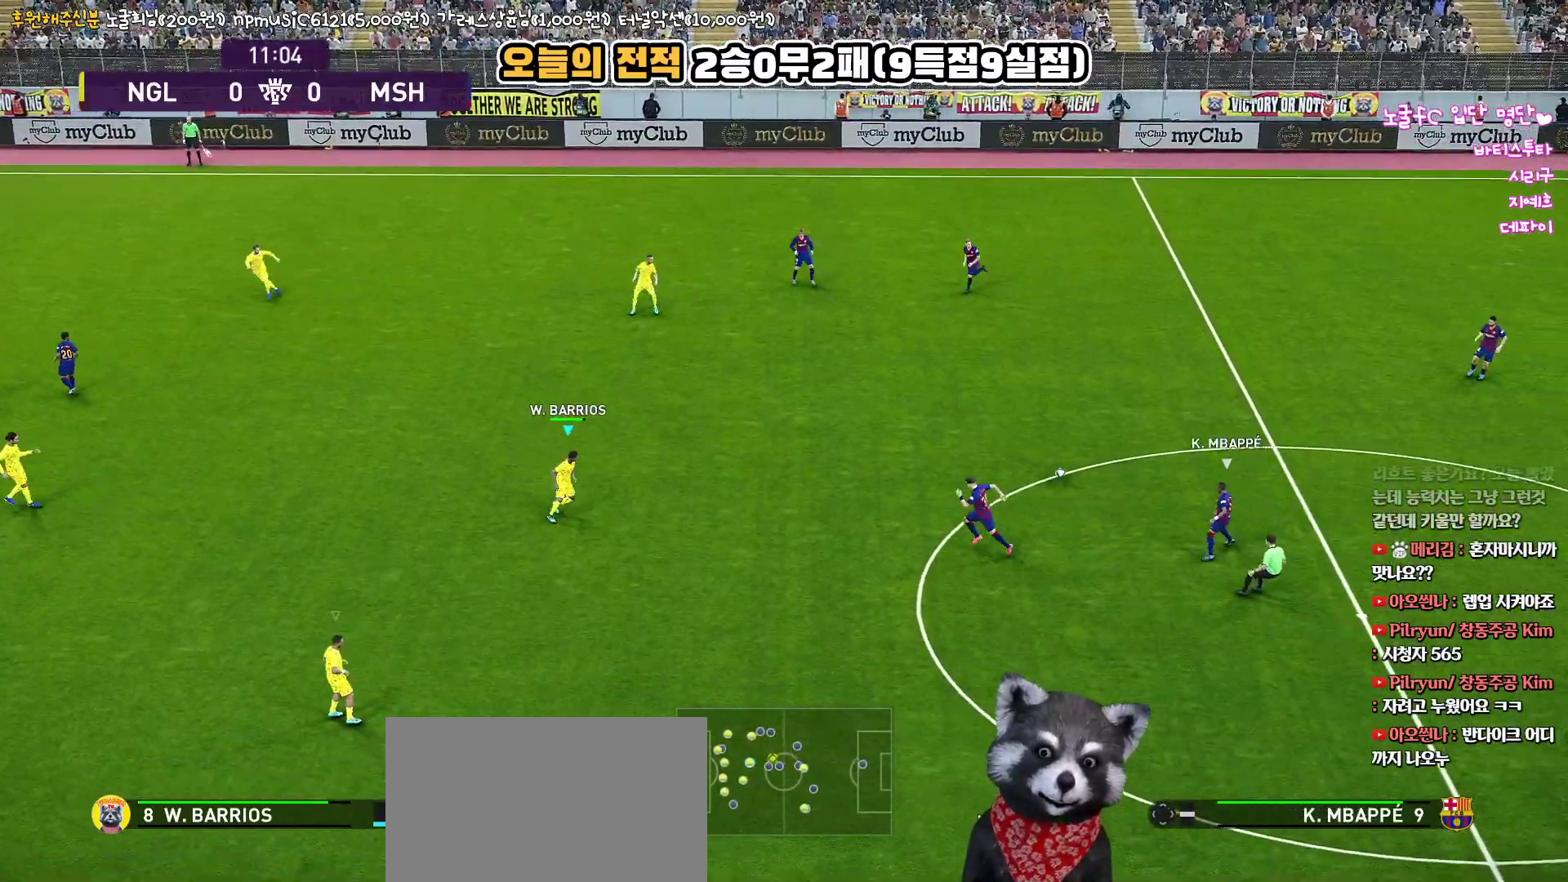
{"buttons": [], "left_stick": "left", "right_stick": "center", "events": [[167, "left_stick", "up"], [250, "left_stick", "up-left"], [400, "R2", "up"], [467, "left_stick", "left"], [483, "R1", "up"]]}
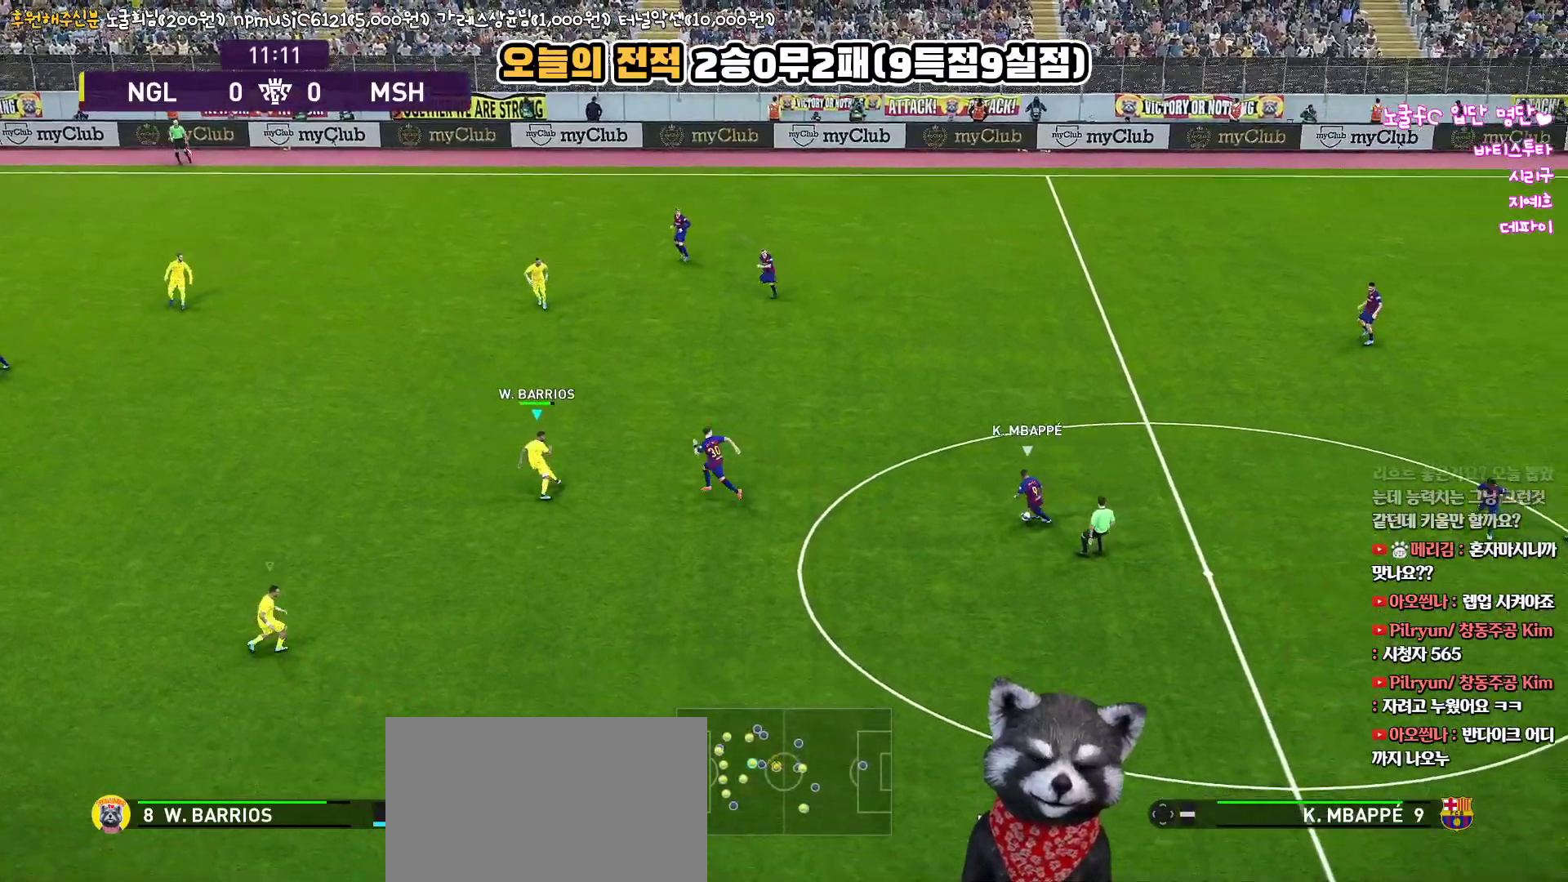
{"buttons": ["R1", "R2"], "left_stick": "left", "right_stick": "center", "events": [[317, "R2", "down"], [350, "R1", "down"]]}
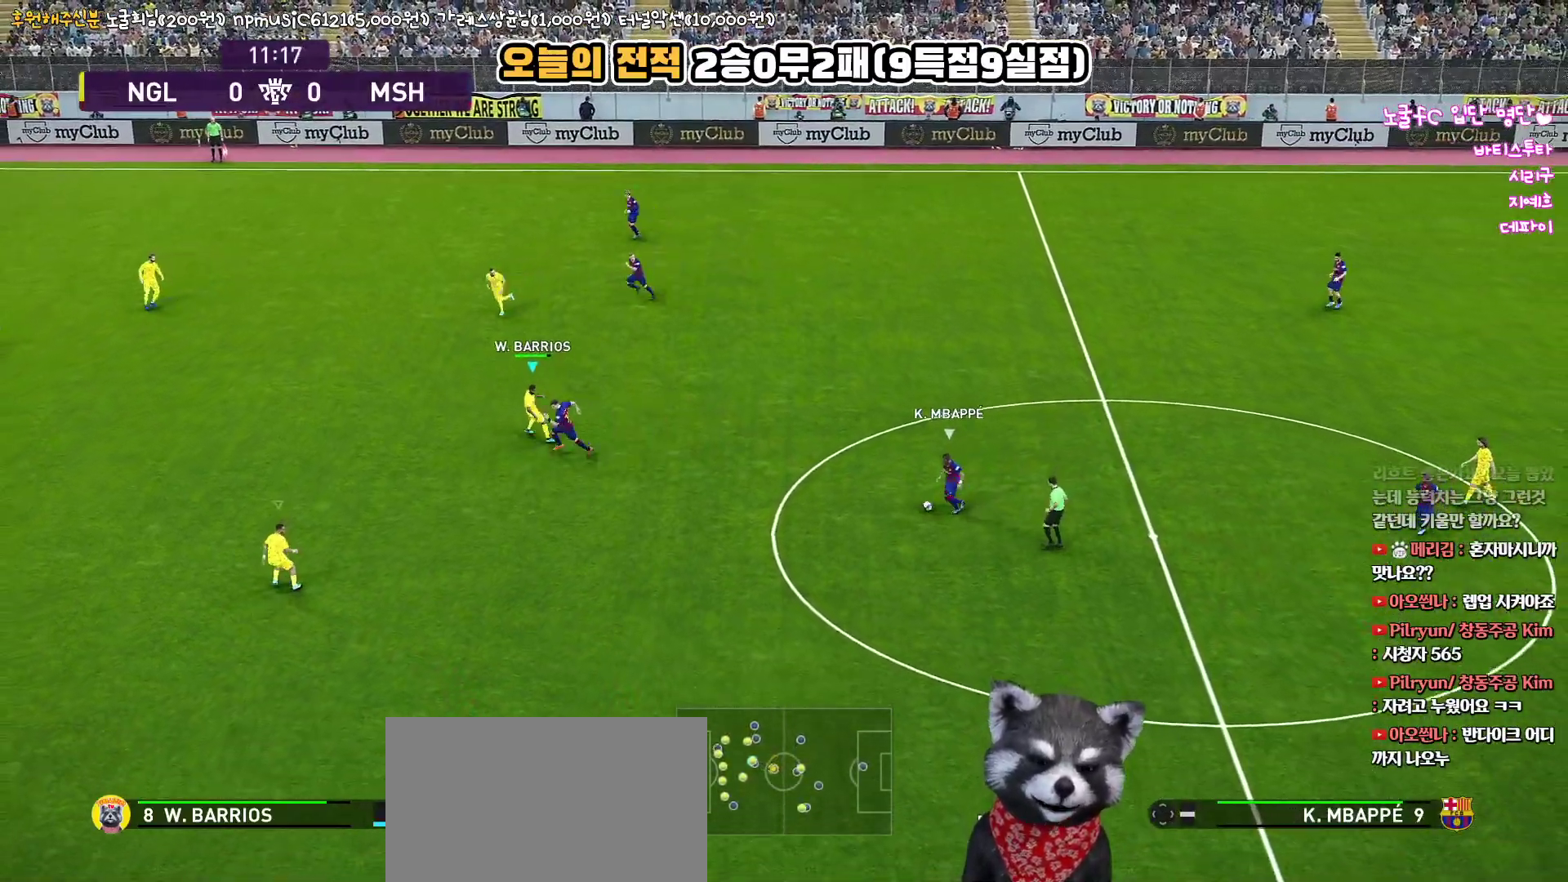
{"buttons": ["R1", "R2"], "left_stick": "down-left", "right_stick": "center", "events": [[67, "left_stick", "down-left"]]}